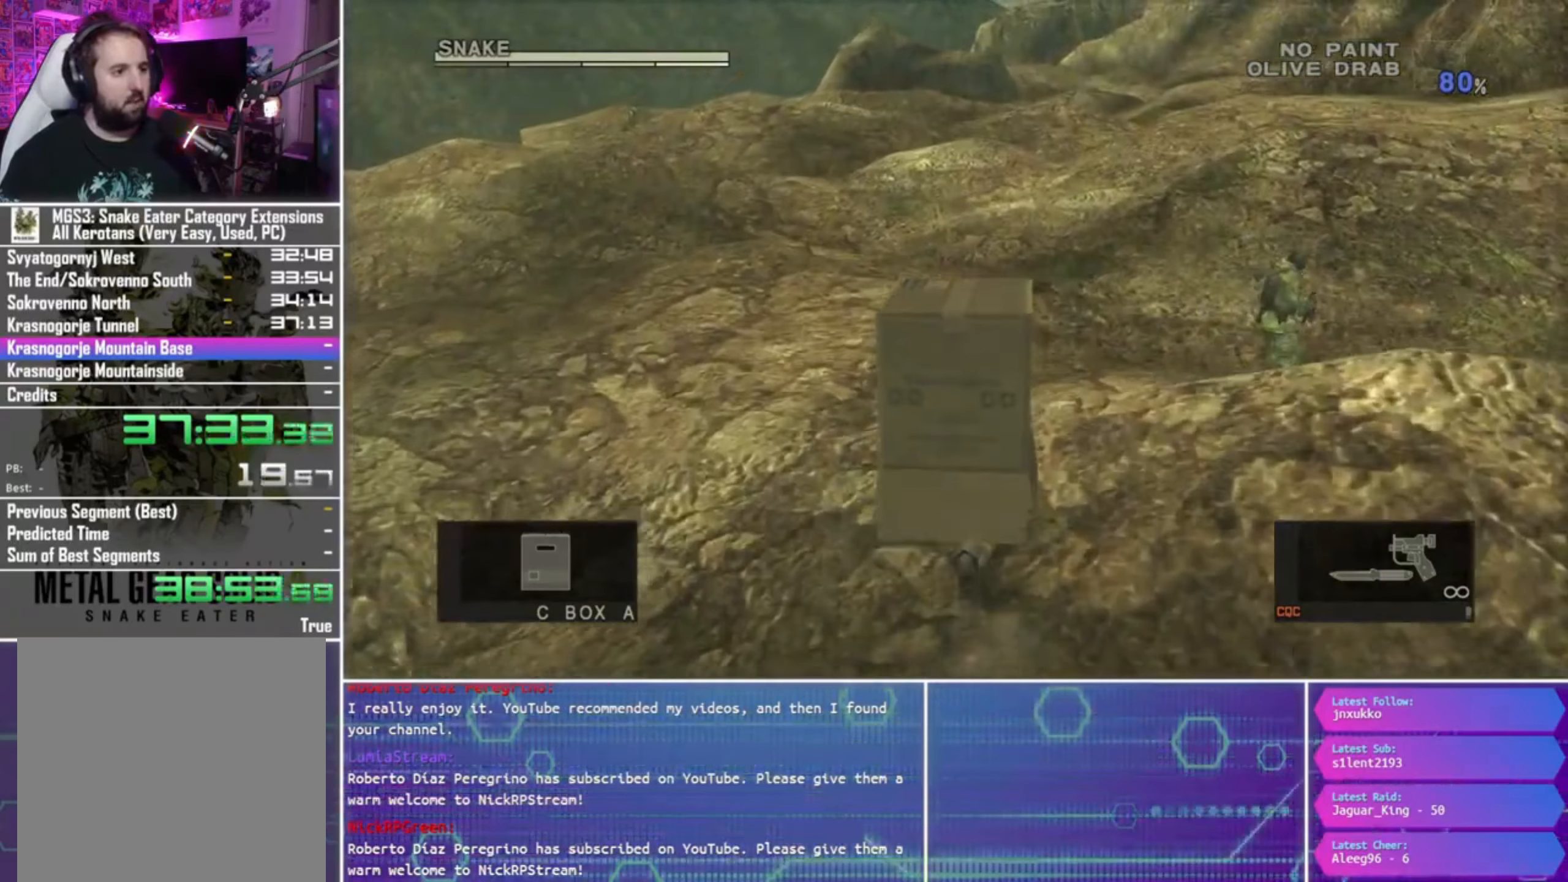
Gameplay with a controller (PlayStation layout); each line is a JSON object with the inputs held at the frame after it. "events" lists button and stick changes between this image and that frame as [ms after this image, input, new state], when the widget could be followed in between.
{"buttons": [], "left_stick": "up", "right_stick": "center", "events": []}
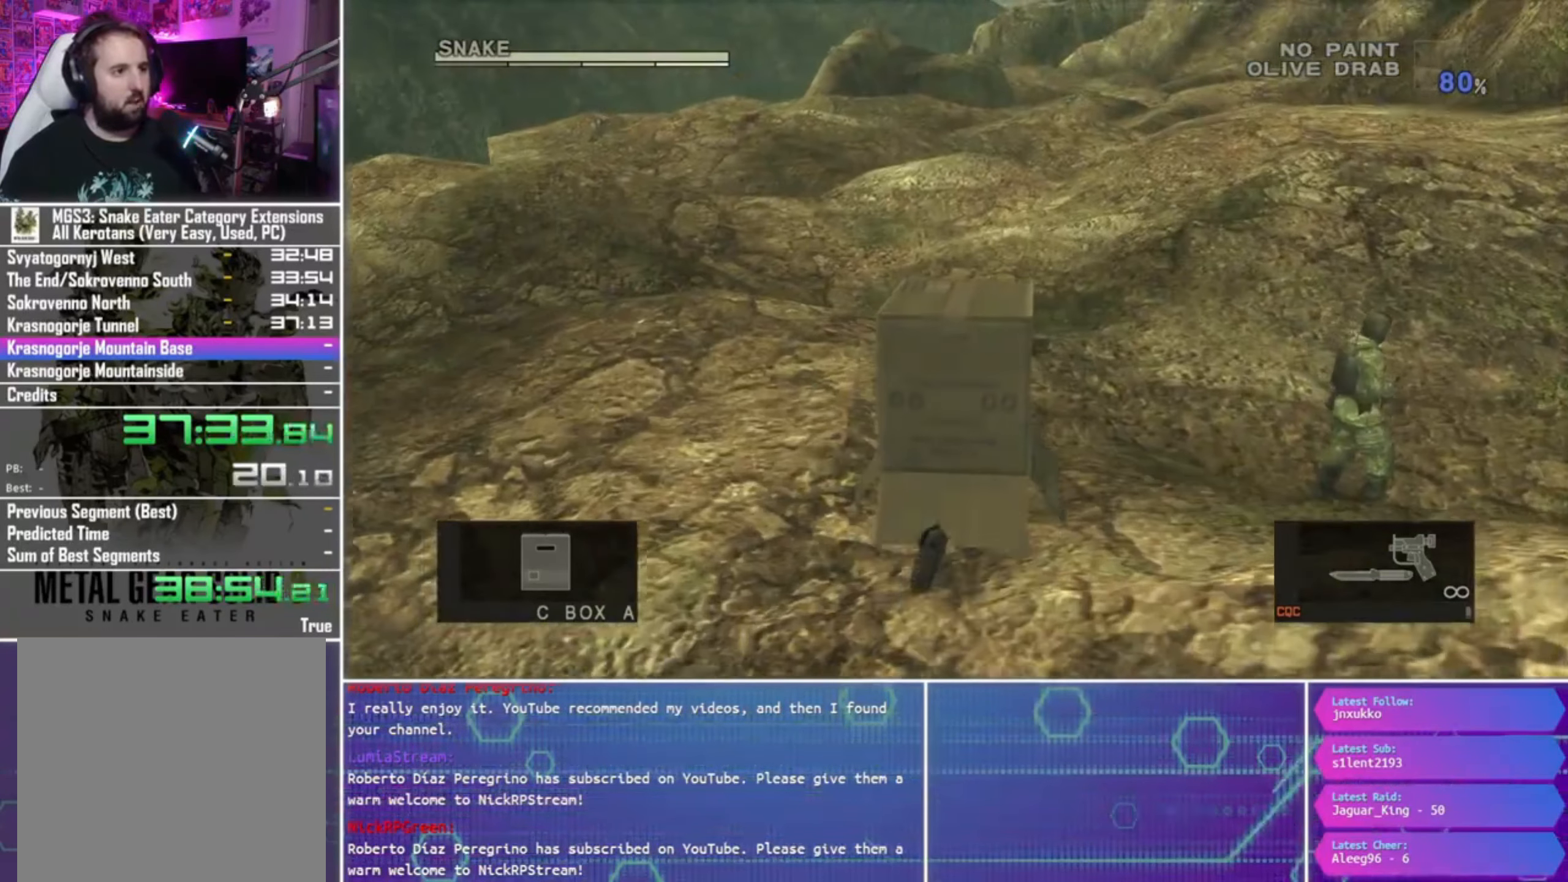
{"buttons": [], "left_stick": "up", "right_stick": "center", "events": []}
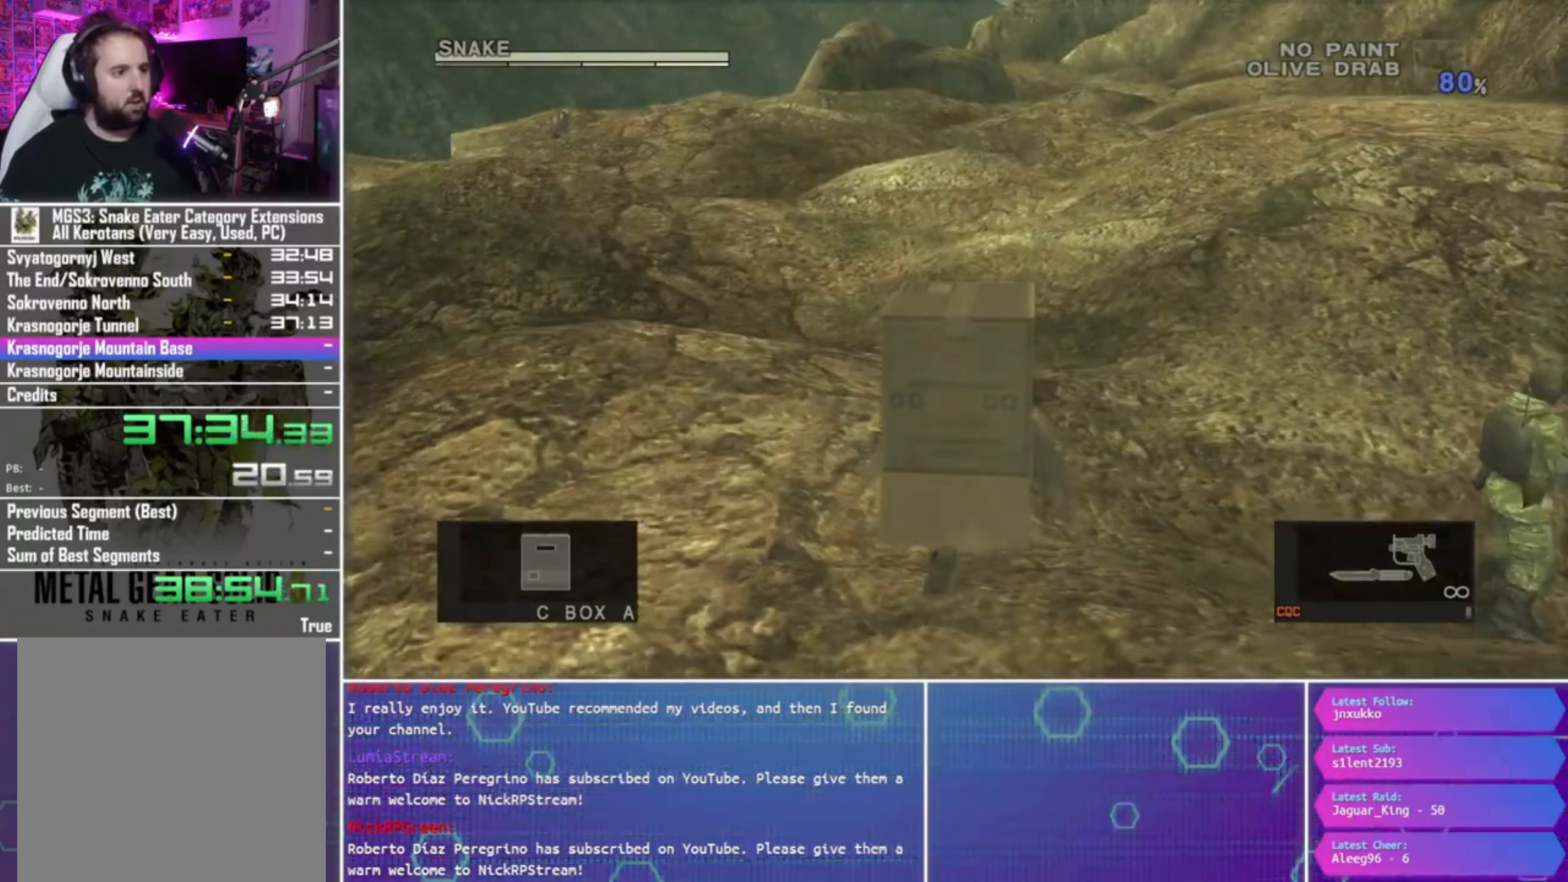
{"buttons": [], "left_stick": "up", "right_stick": "center", "events": []}
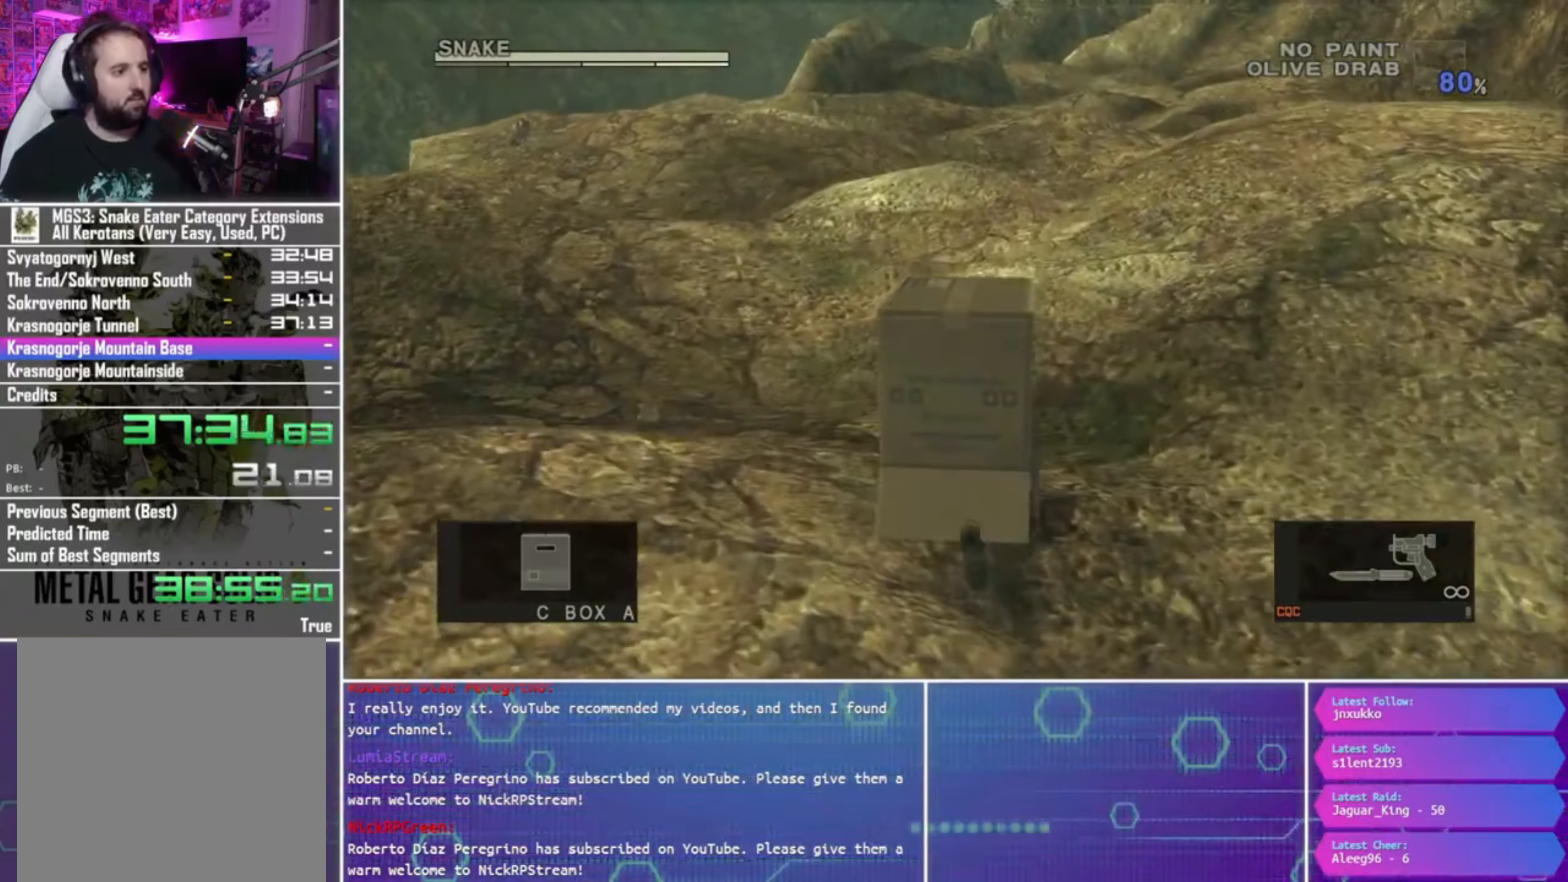
{"buttons": [], "left_stick": "up", "right_stick": "center", "events": []}
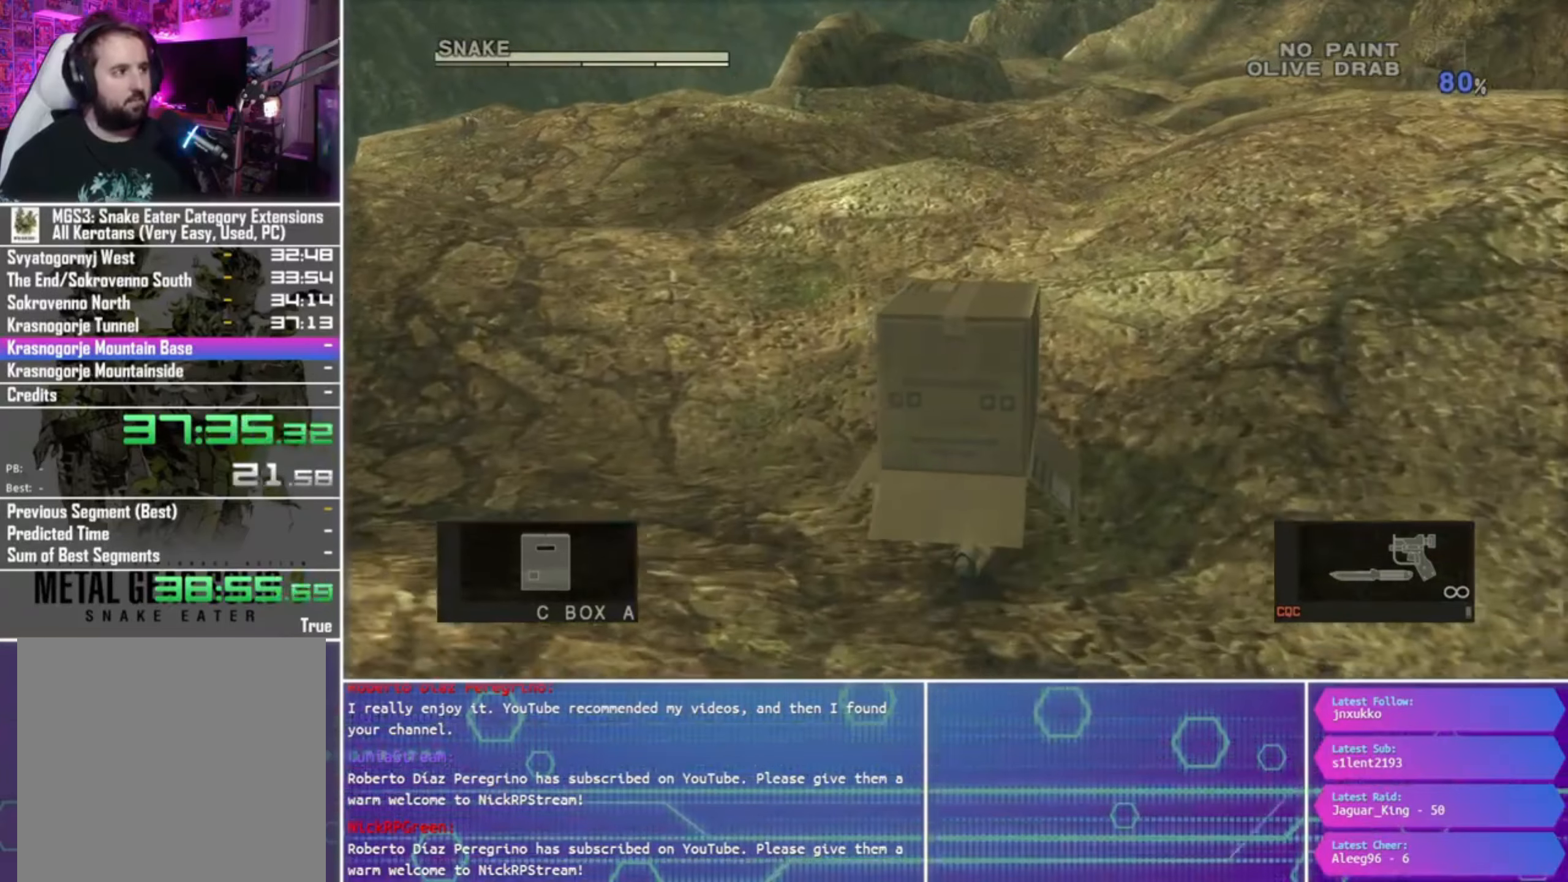
{"buttons": [], "left_stick": "up", "right_stick": "center", "events": []}
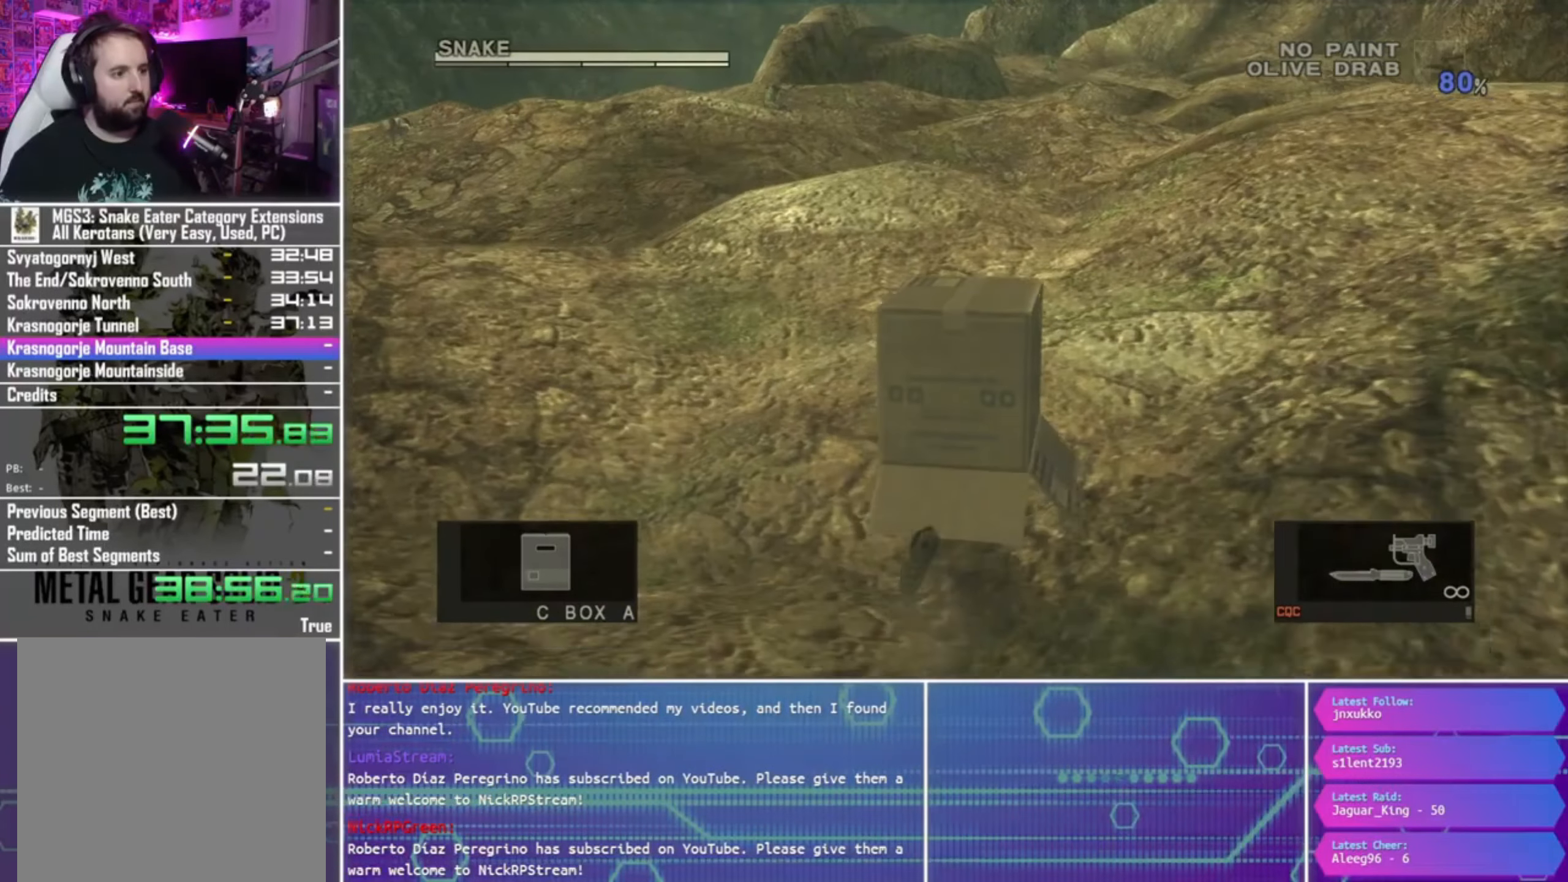
{"buttons": [], "left_stick": "up", "right_stick": "center", "events": []}
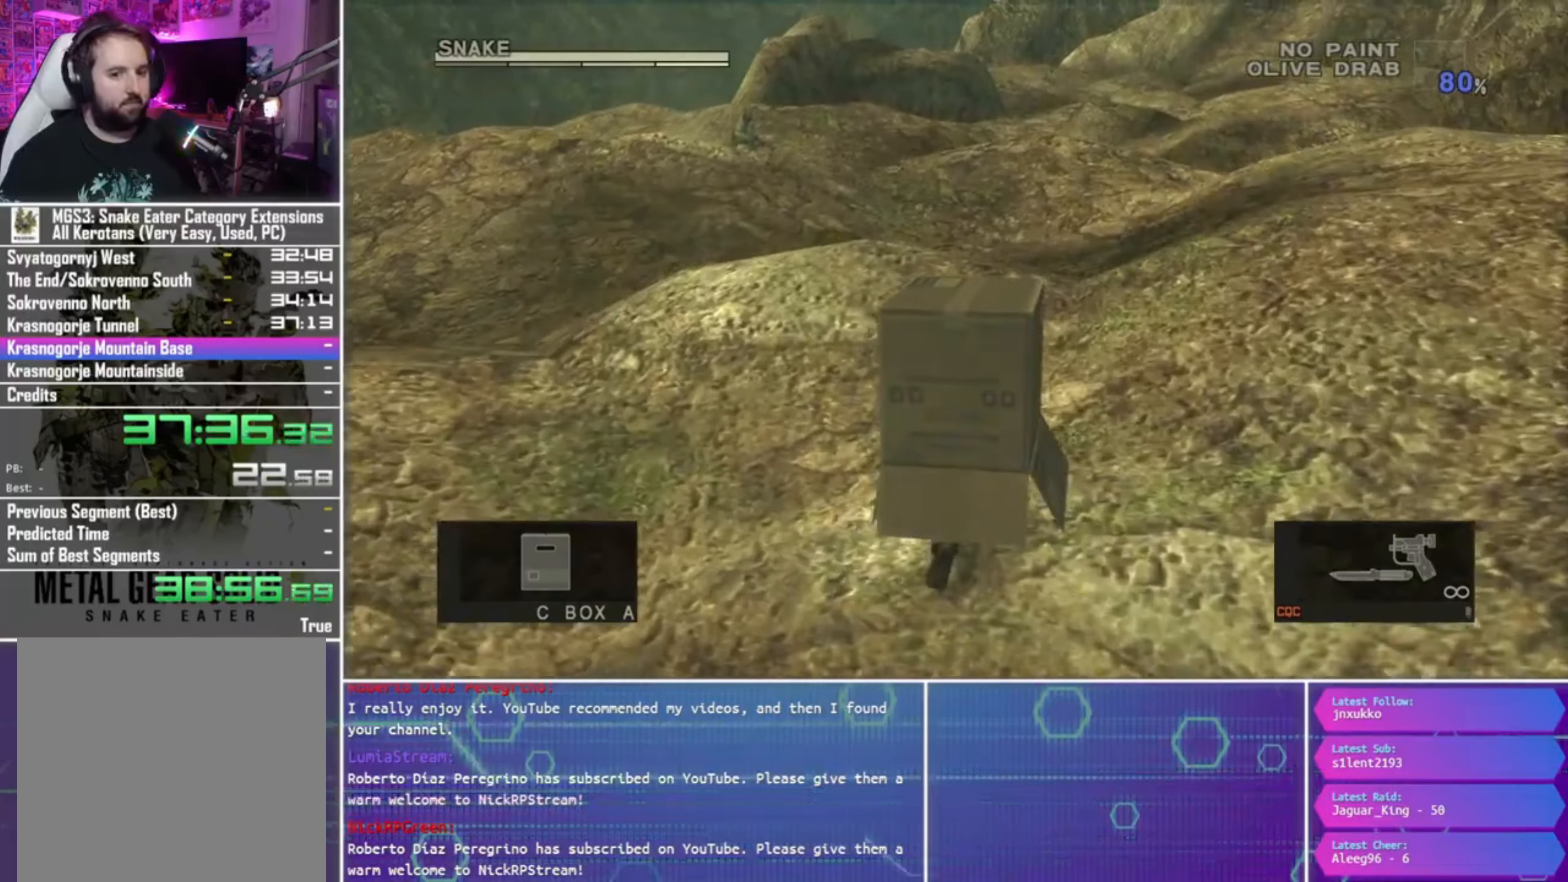
{"buttons": [], "left_stick": "up", "right_stick": "center", "events": []}
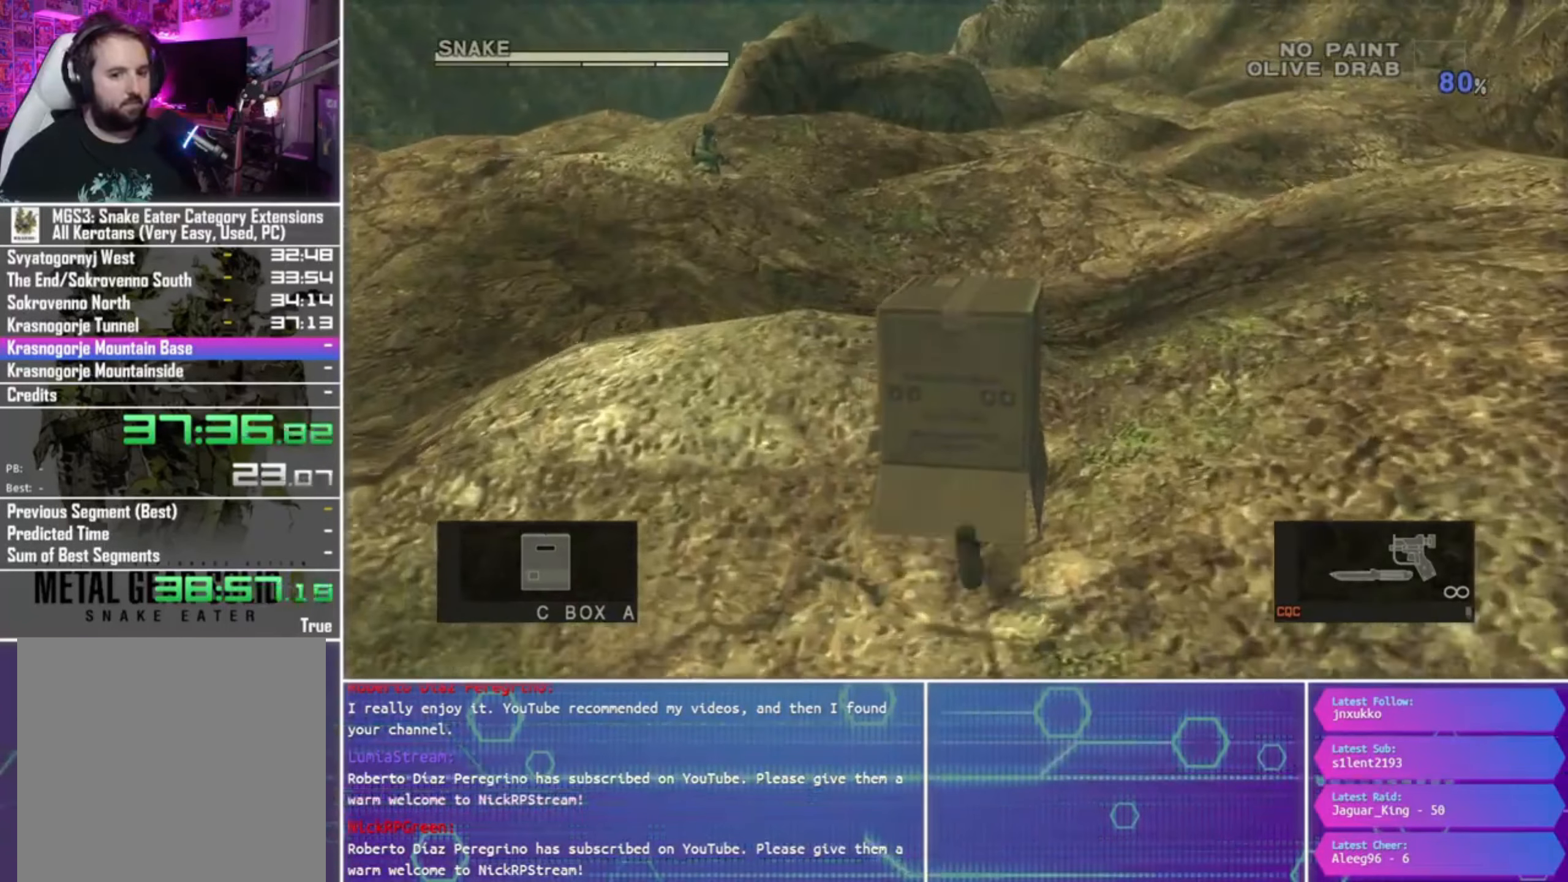
{"buttons": [], "left_stick": "up", "right_stick": "center", "events": []}
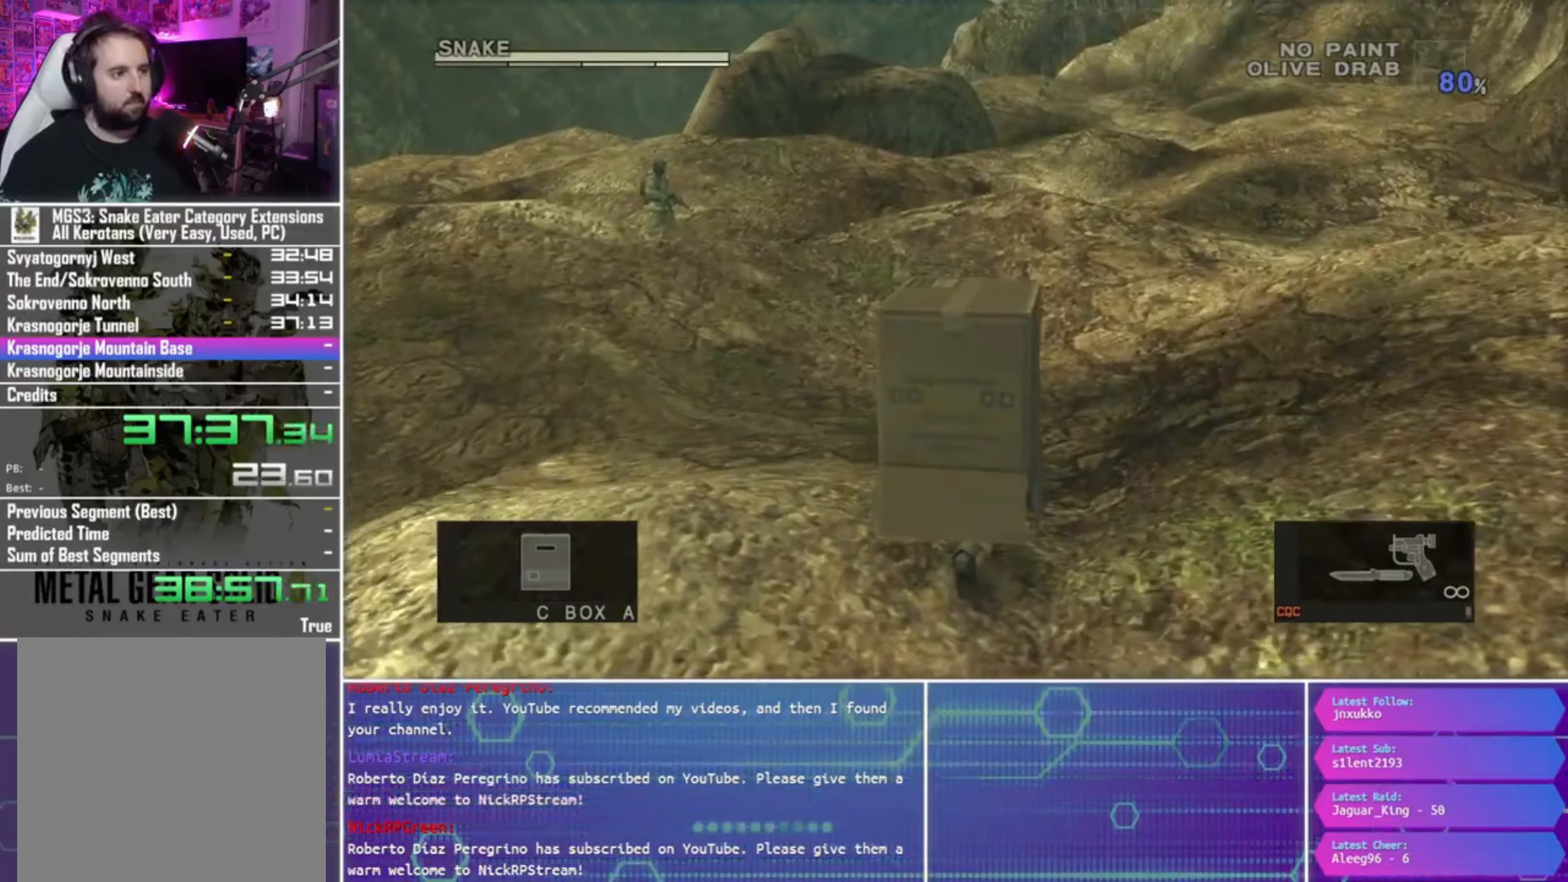
{"buttons": [], "left_stick": "up", "right_stick": "down", "events": [[433, "right_stick", "down"]]}
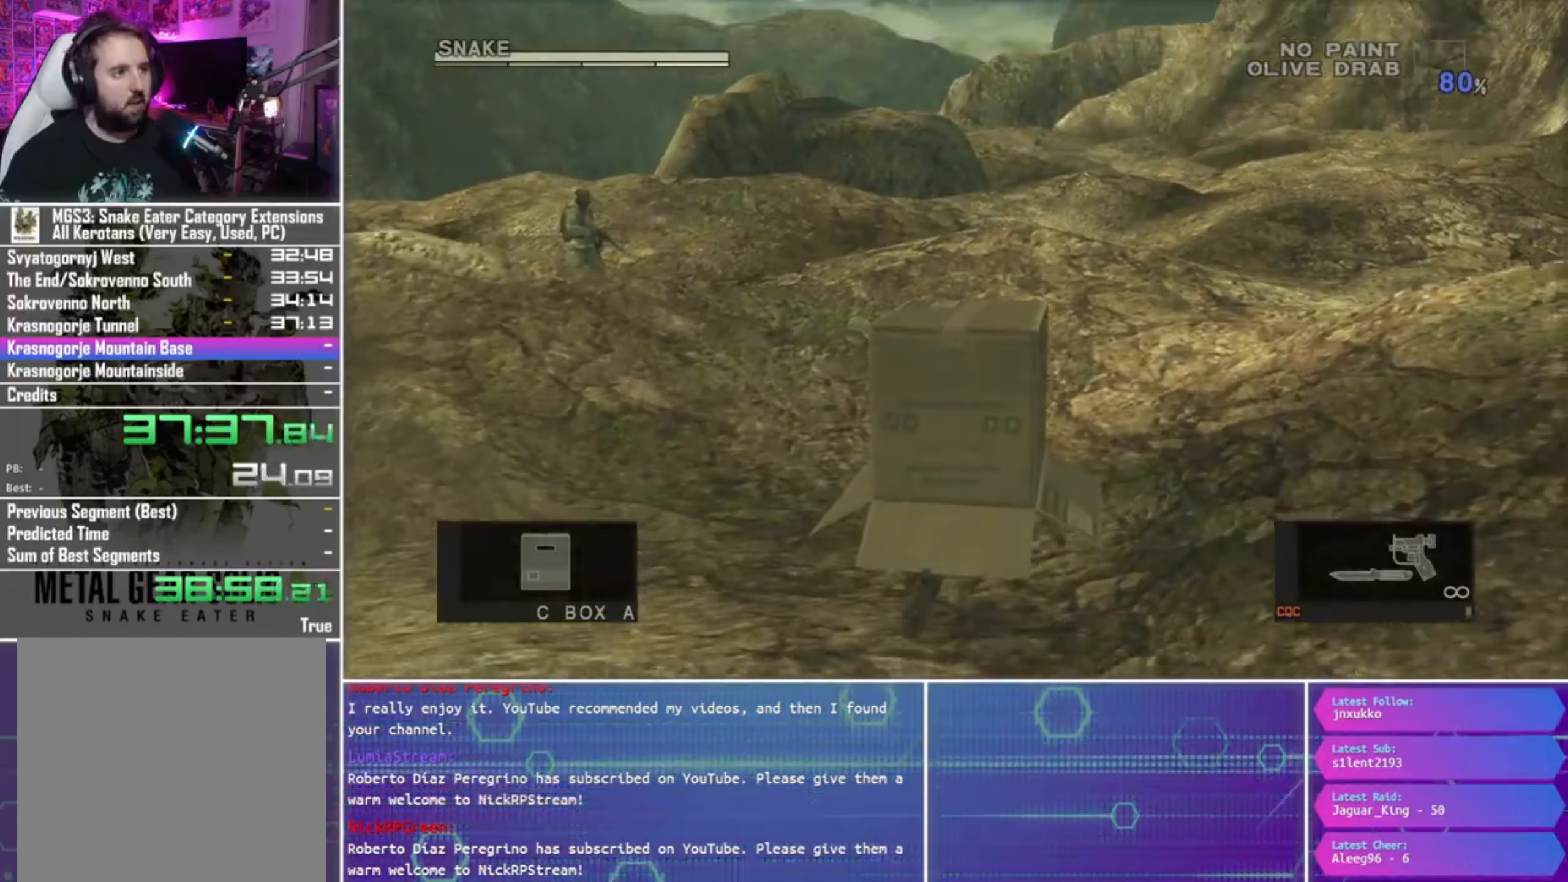
{"buttons": [], "left_stick": "up", "right_stick": "center", "events": [[33, "right_stick", "center"]]}
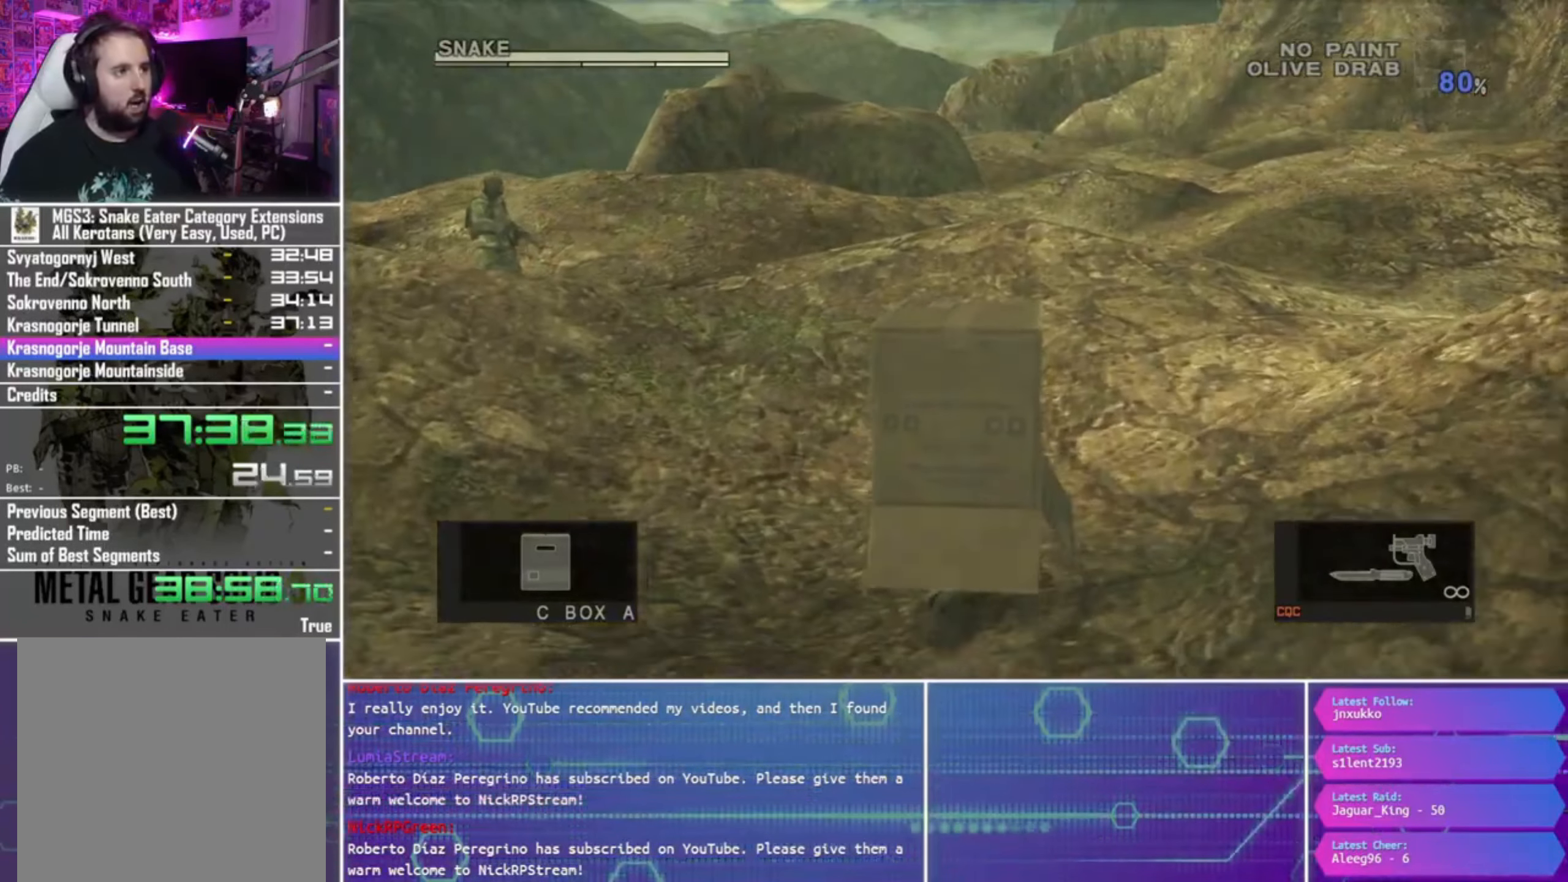
{"buttons": [], "left_stick": "up", "right_stick": "center", "events": []}
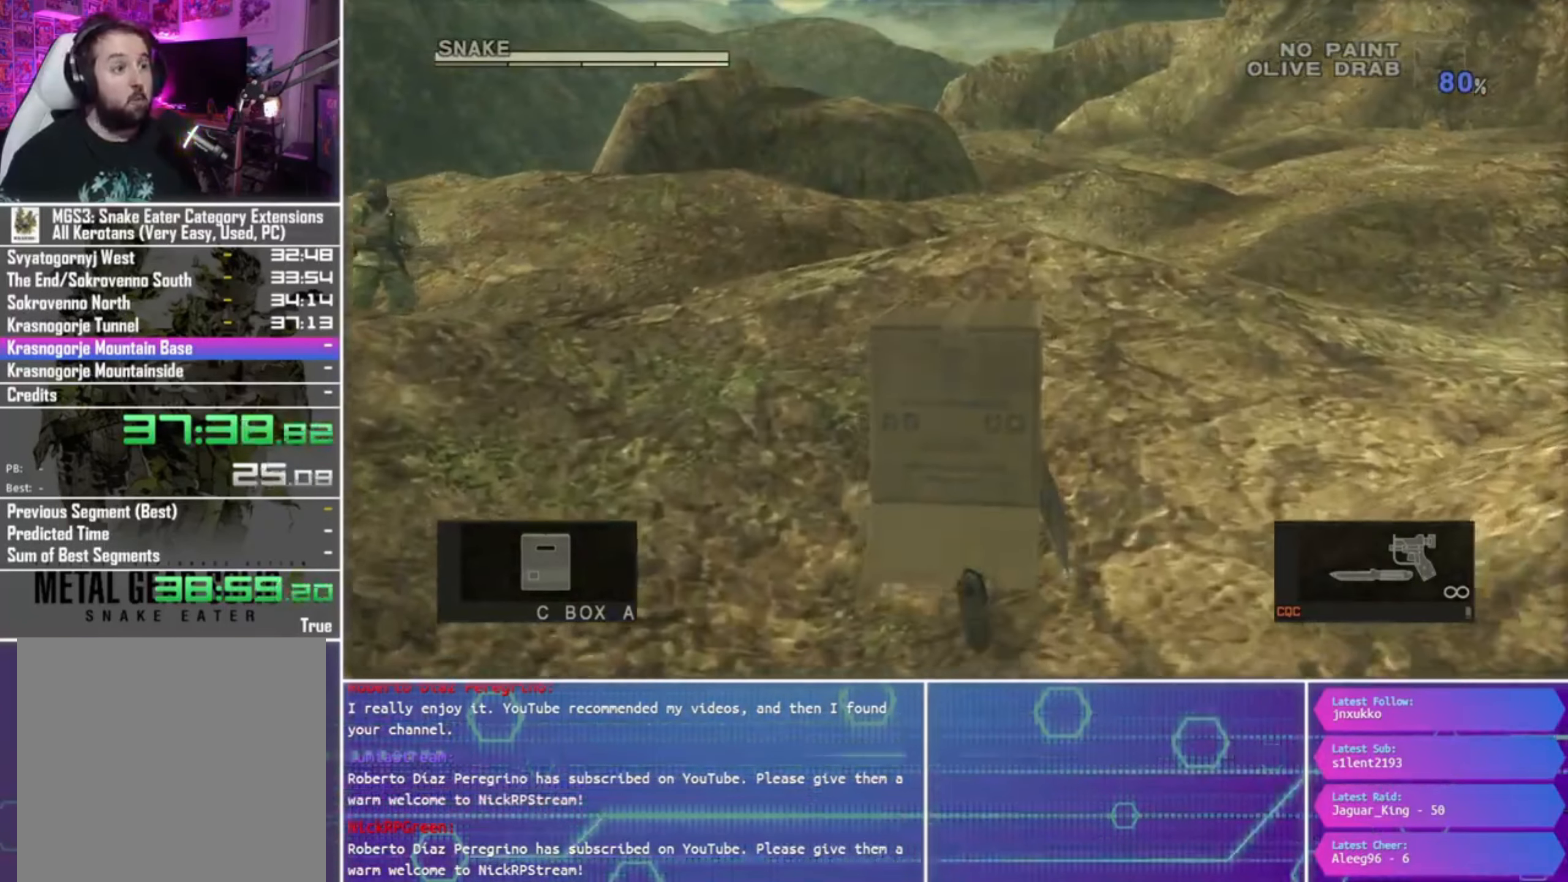
{"buttons": [], "left_stick": "up", "right_stick": "center", "events": []}
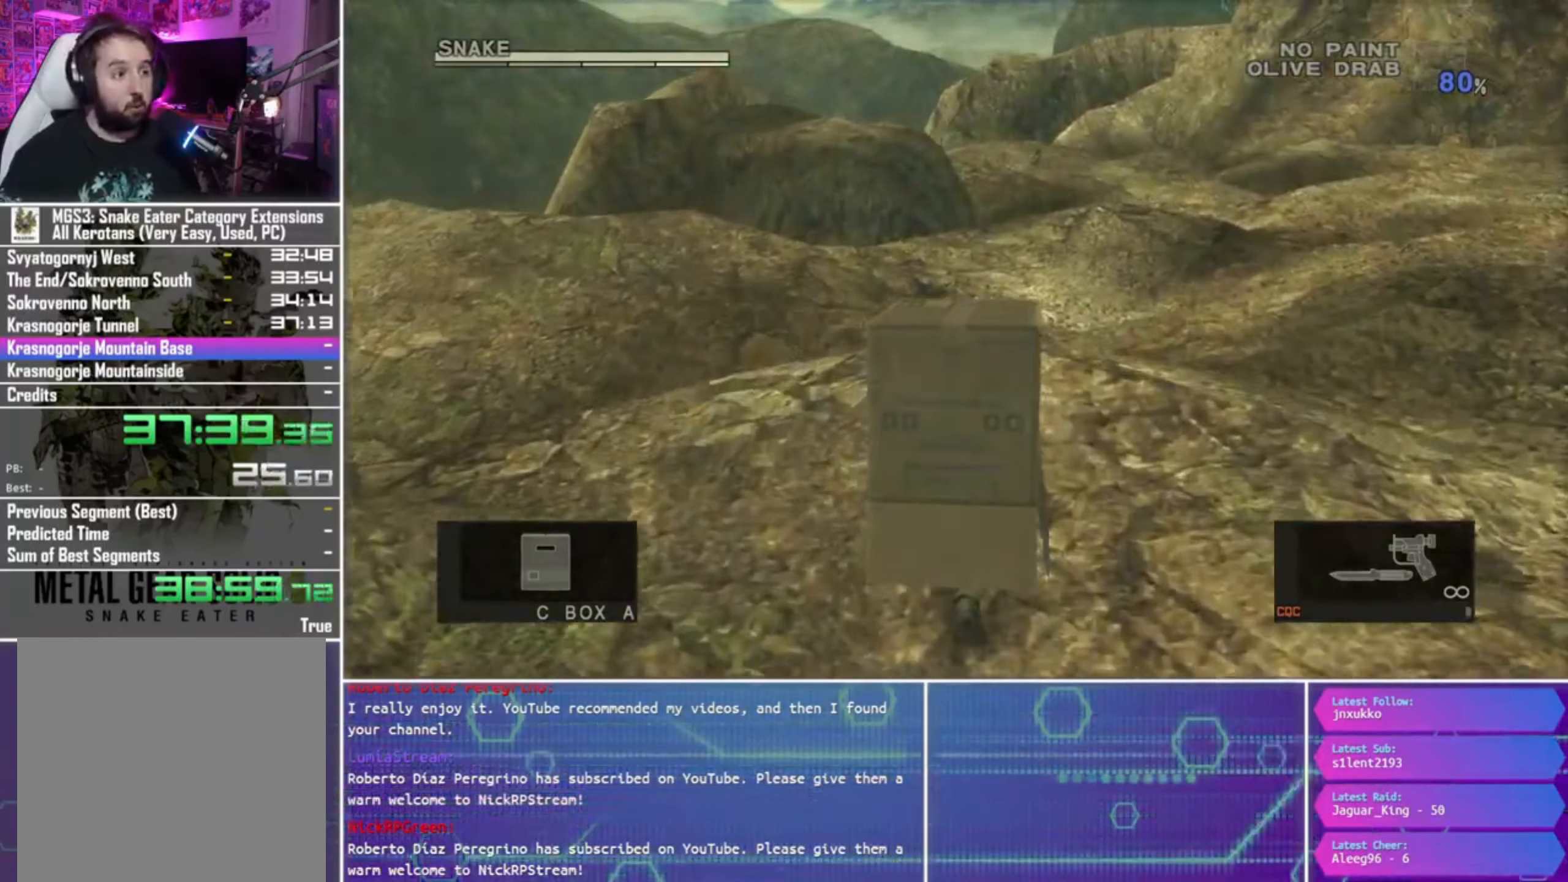
{"buttons": [], "left_stick": "up", "right_stick": "center", "events": []}
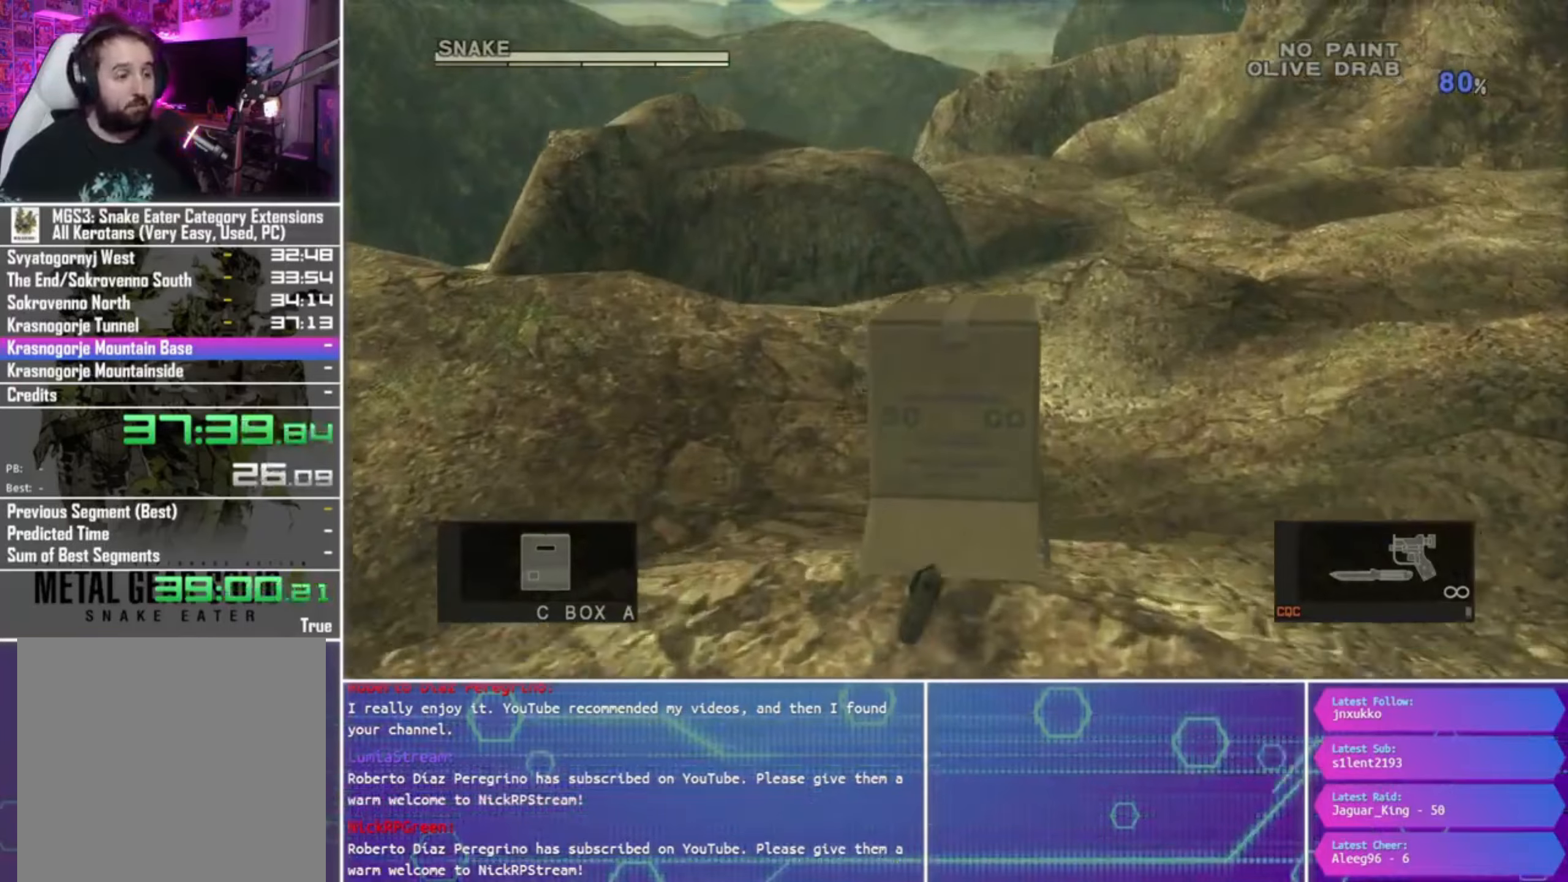
{"buttons": [], "left_stick": "up", "right_stick": "center", "events": []}
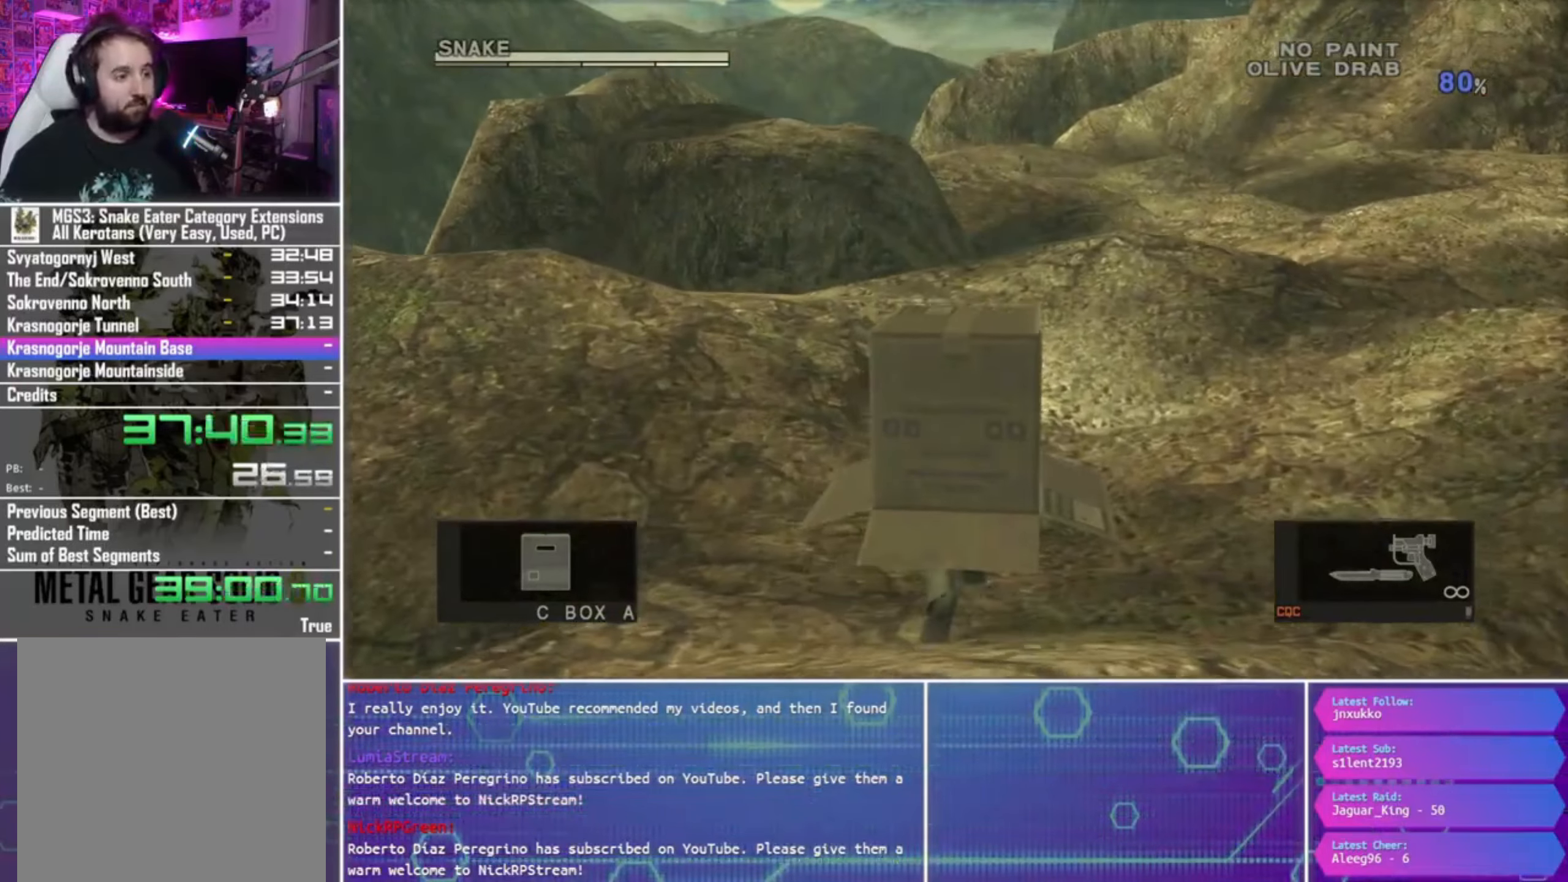
{"buttons": [], "left_stick": "up", "right_stick": "center", "events": []}
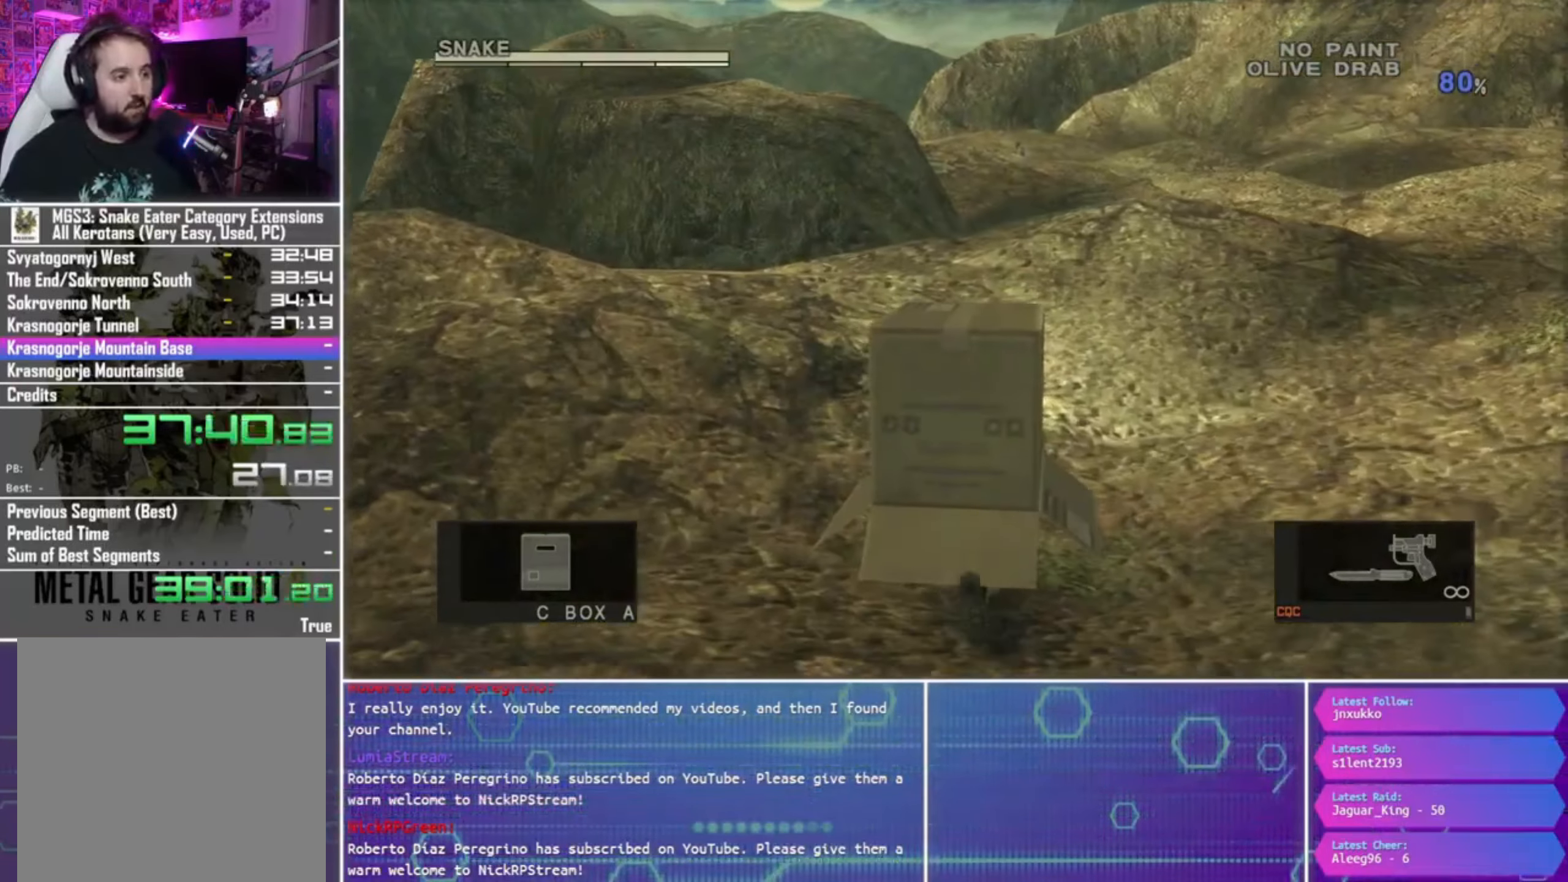
{"buttons": [], "left_stick": "up", "right_stick": "center", "events": []}
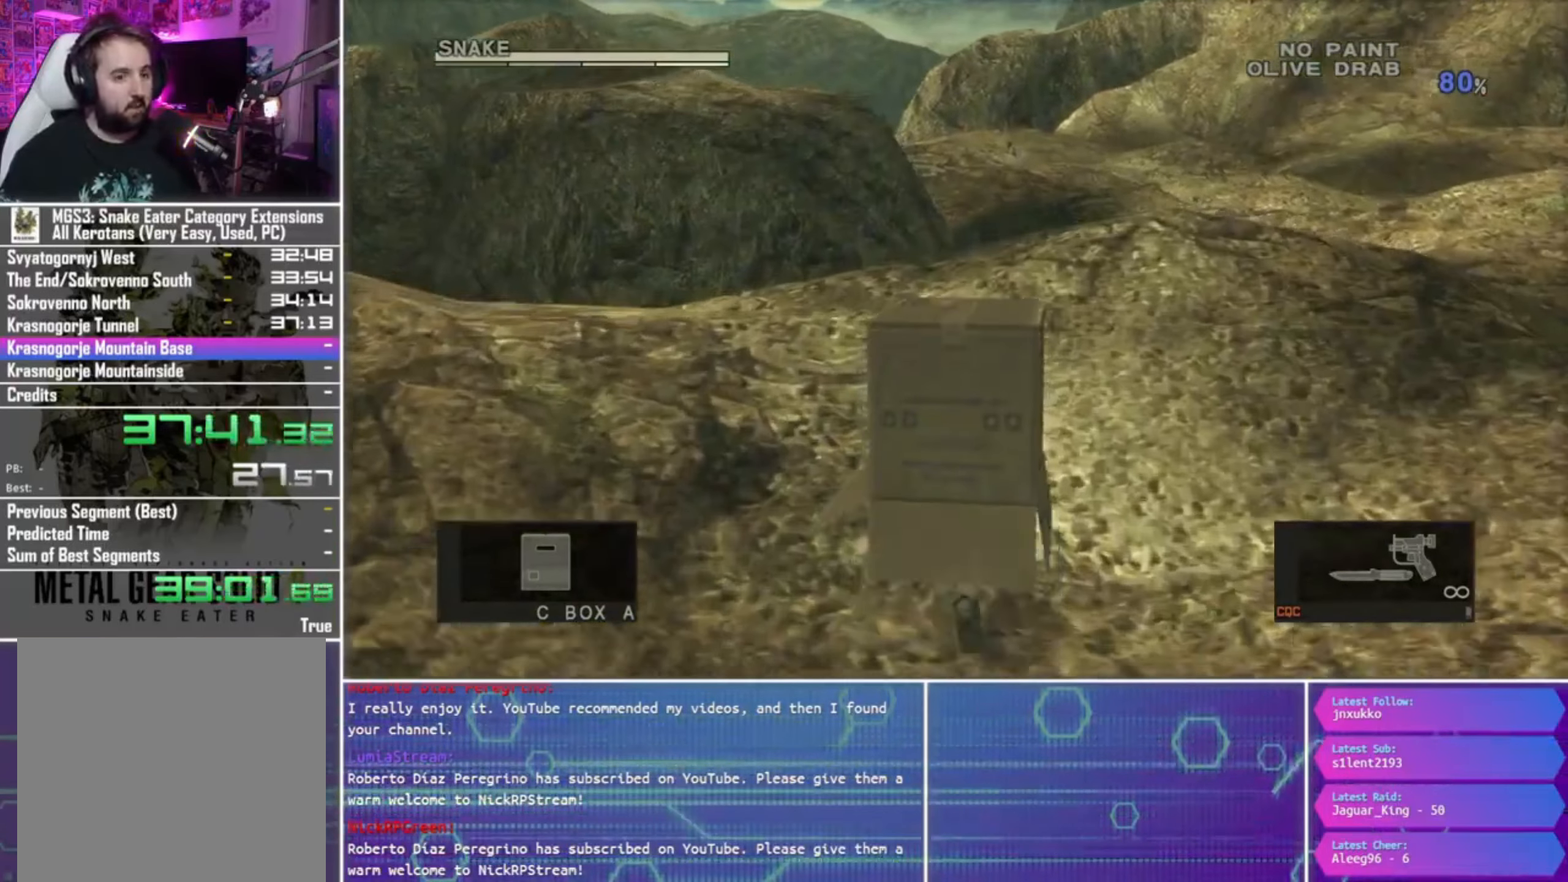
{"buttons": [], "left_stick": "up", "right_stick": "center", "events": []}
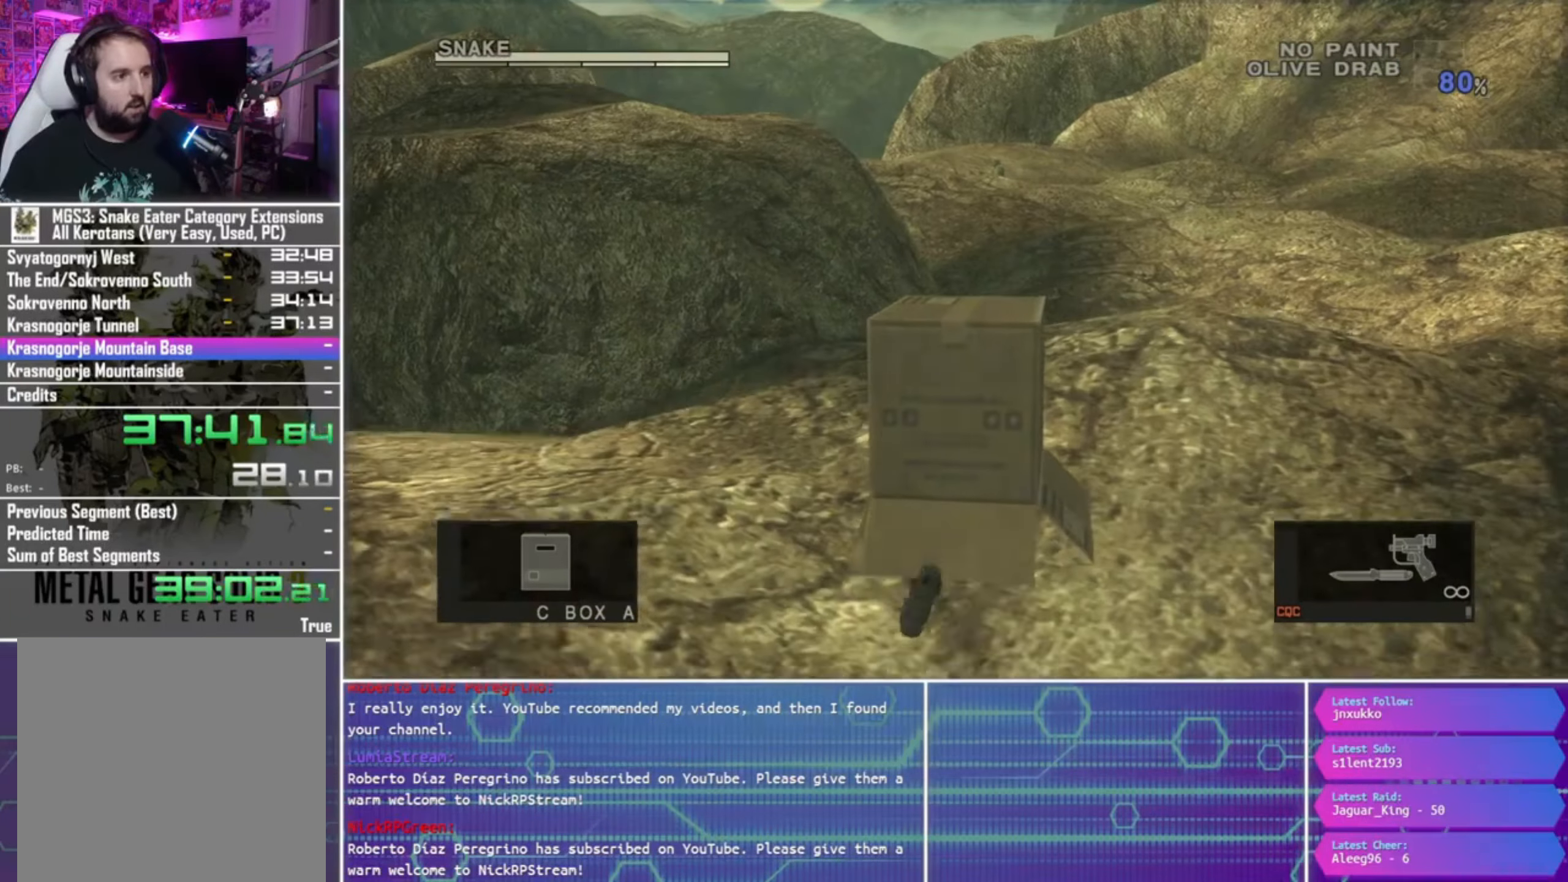
{"buttons": [], "left_stick": "up", "right_stick": "center", "events": []}
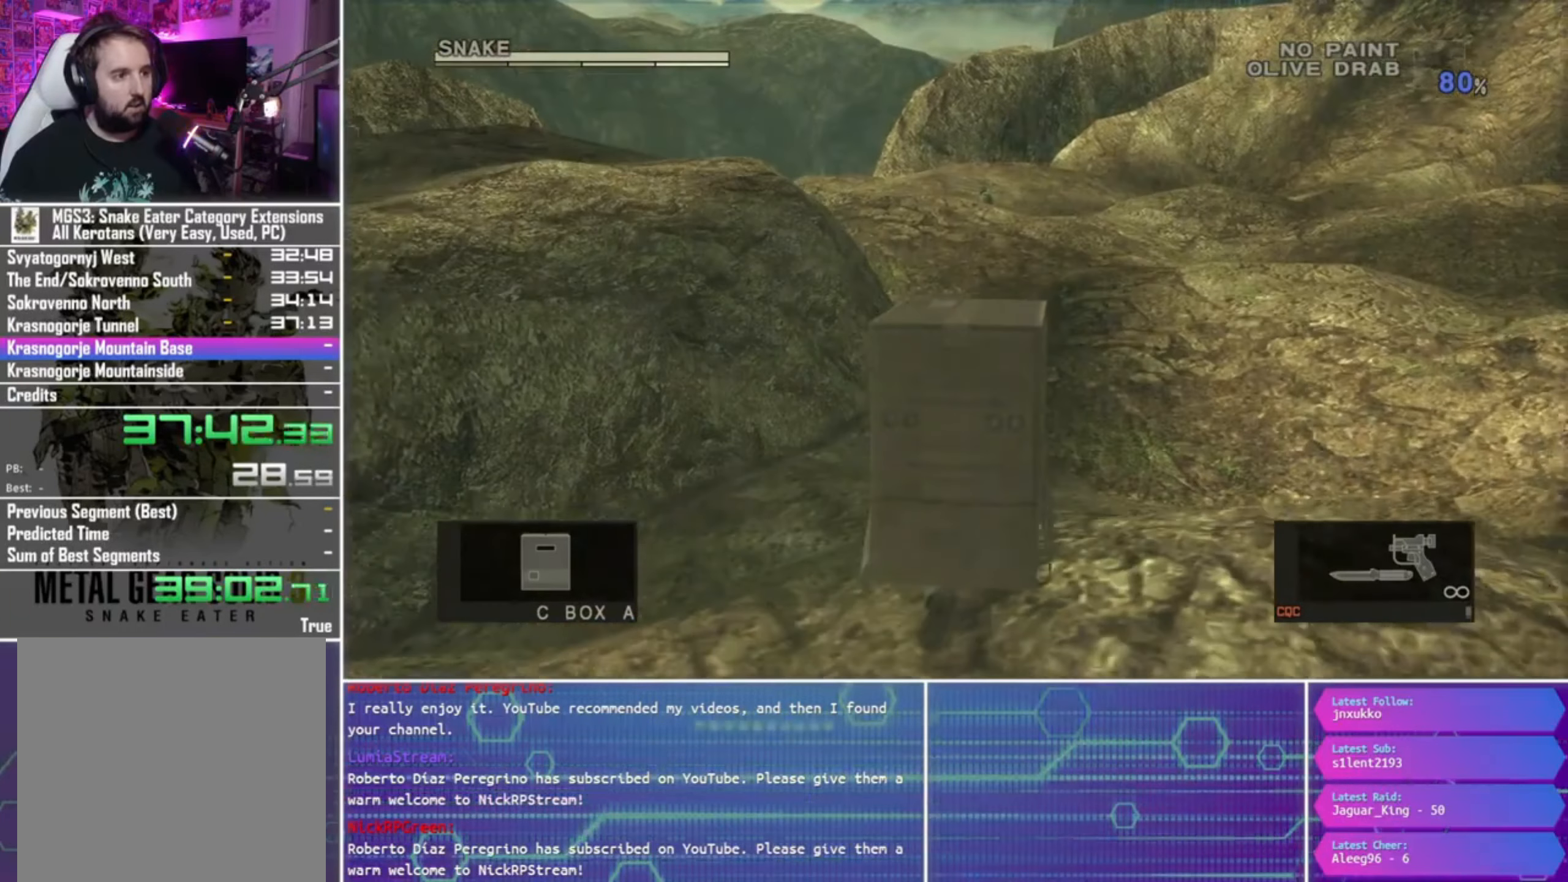
{"buttons": [], "left_stick": "up", "right_stick": "center", "events": []}
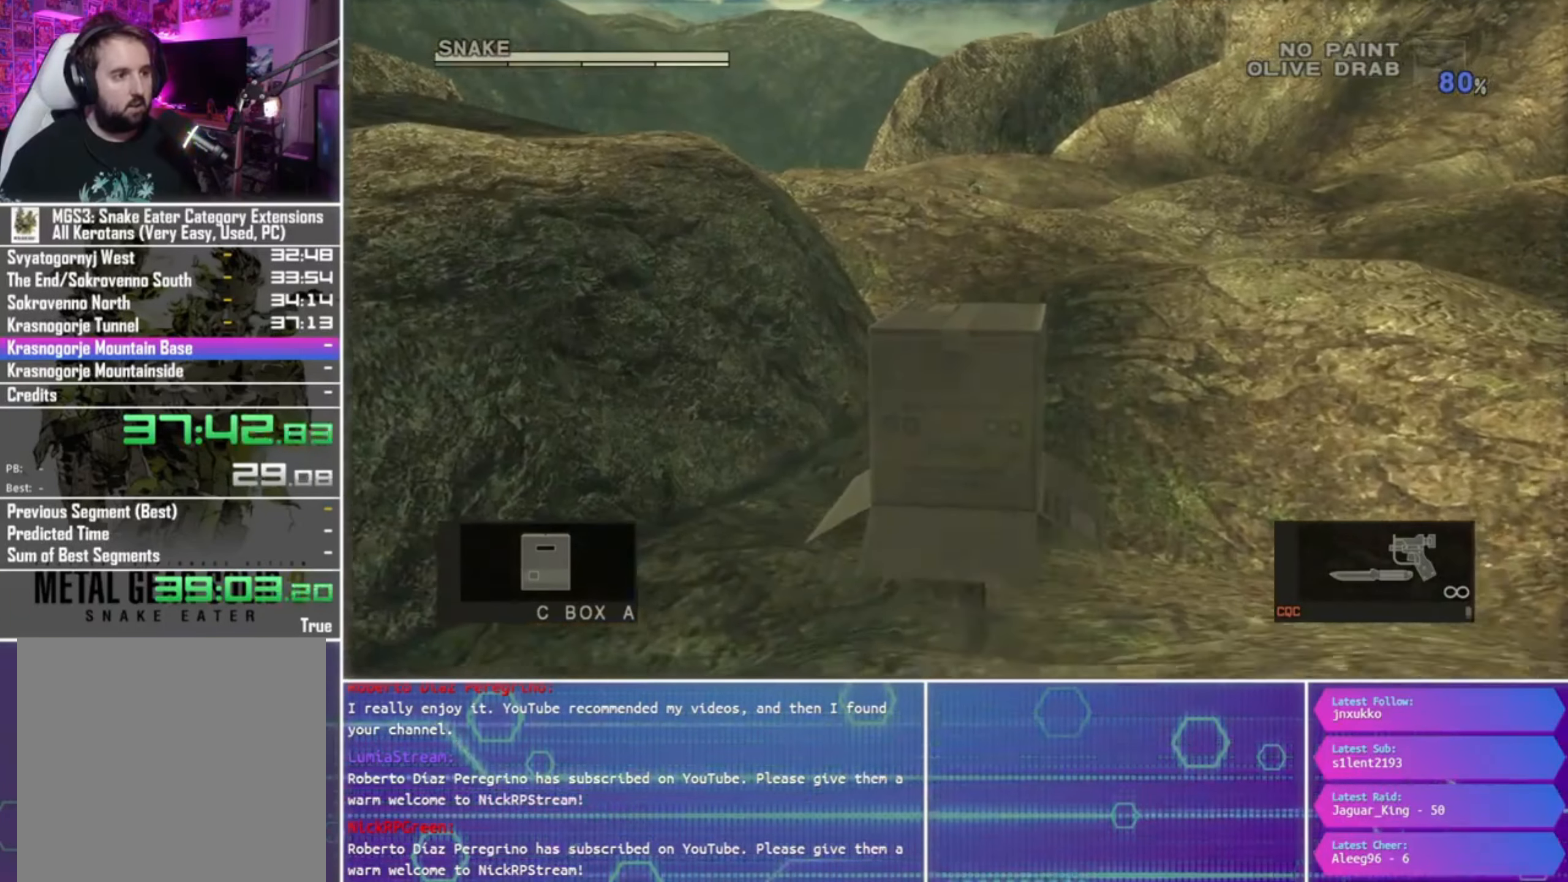
{"buttons": [], "left_stick": "up", "right_stick": "center", "events": []}
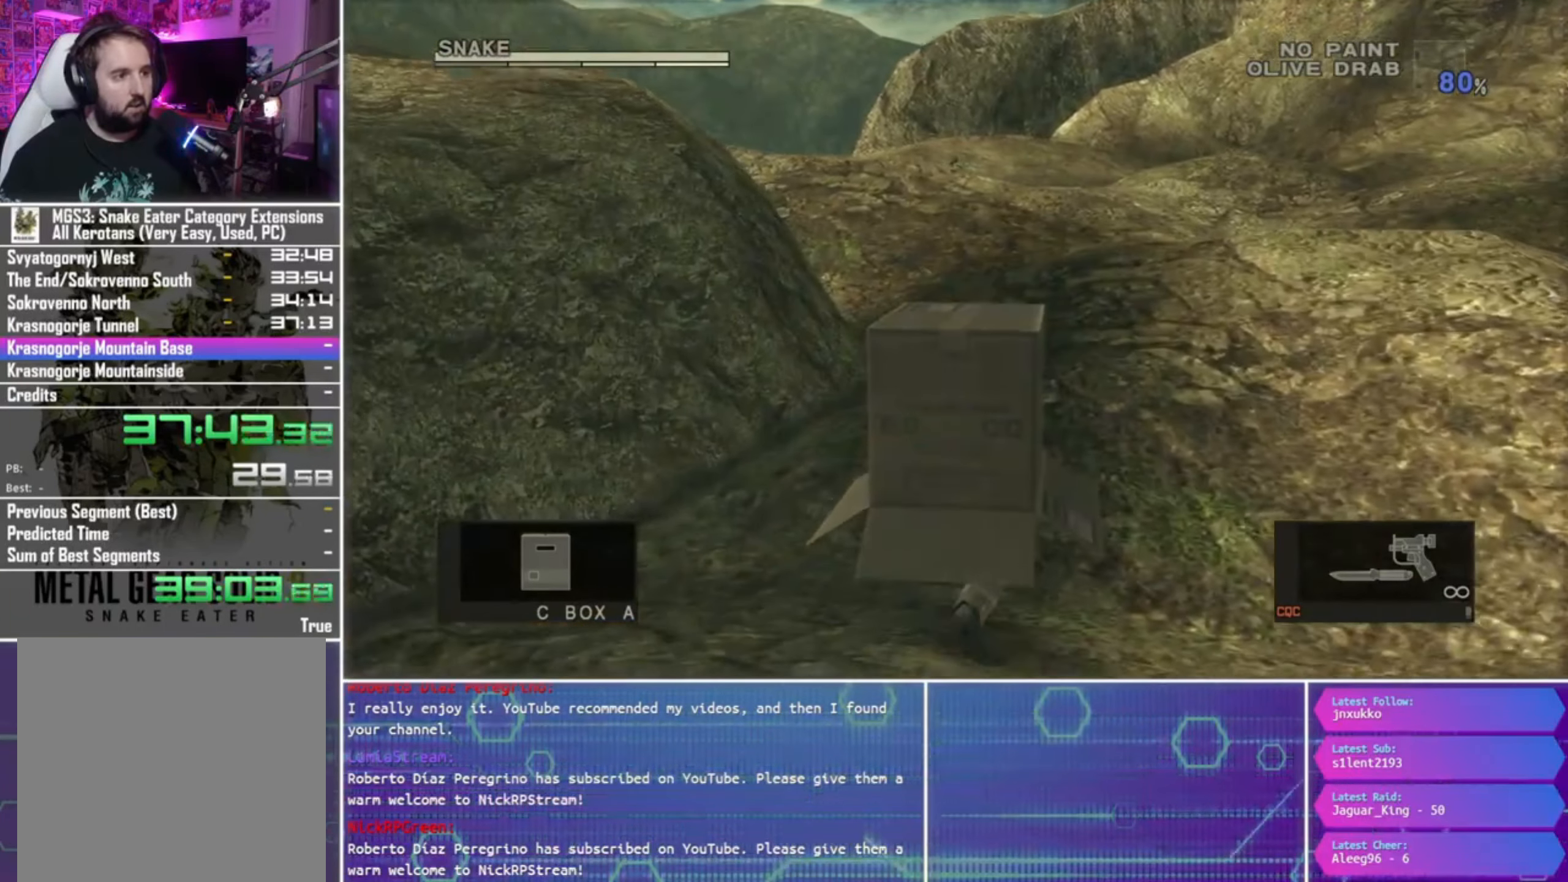
{"buttons": [], "left_stick": "up", "right_stick": "center", "events": []}
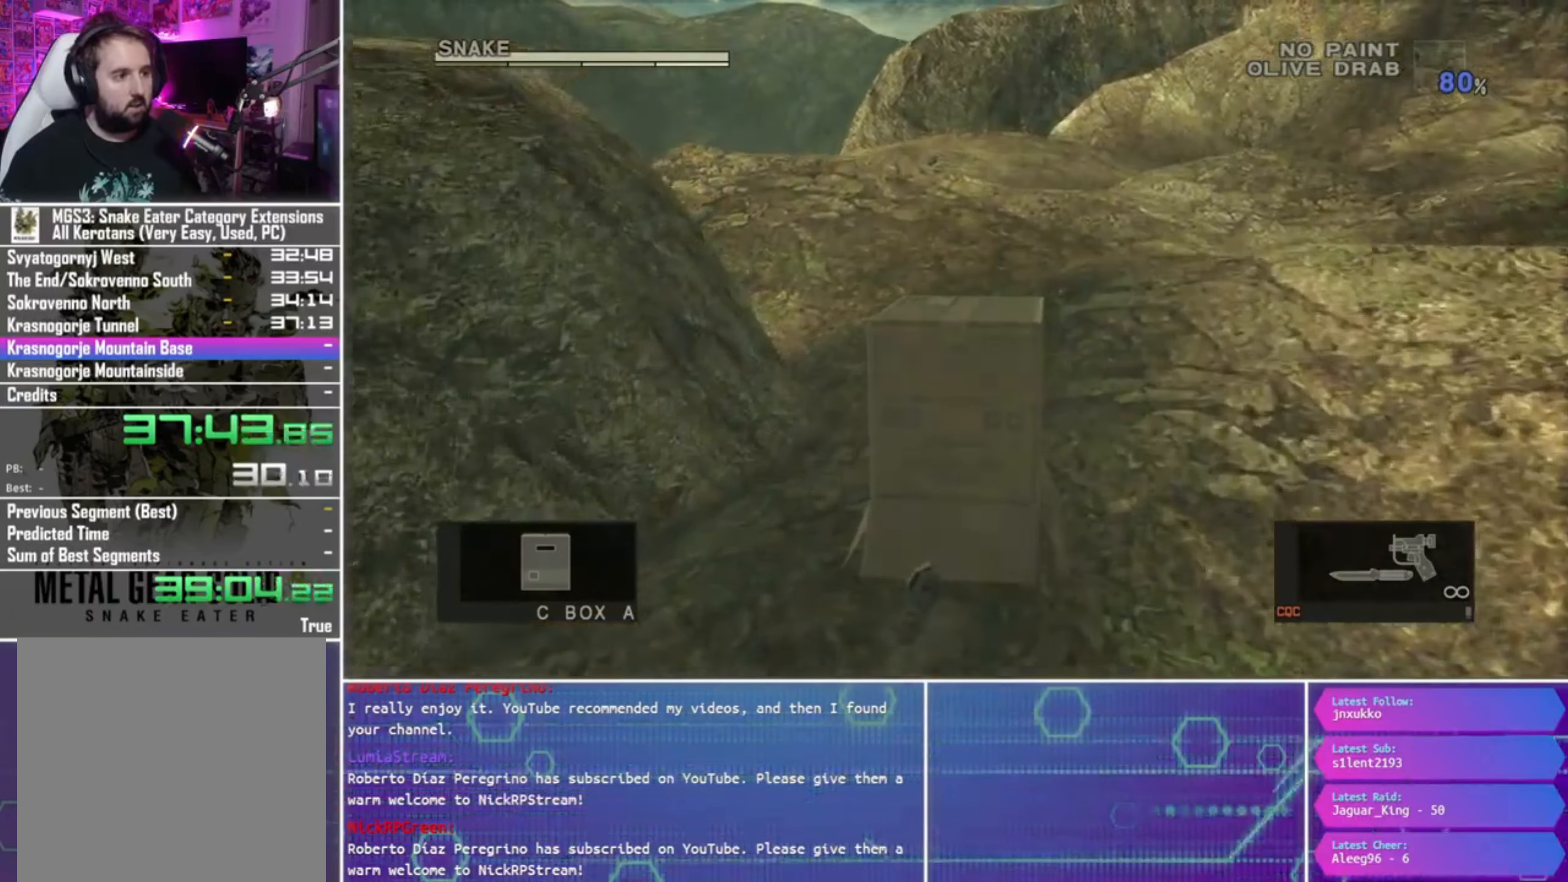
{"buttons": [], "left_stick": "up", "right_stick": "center", "events": []}
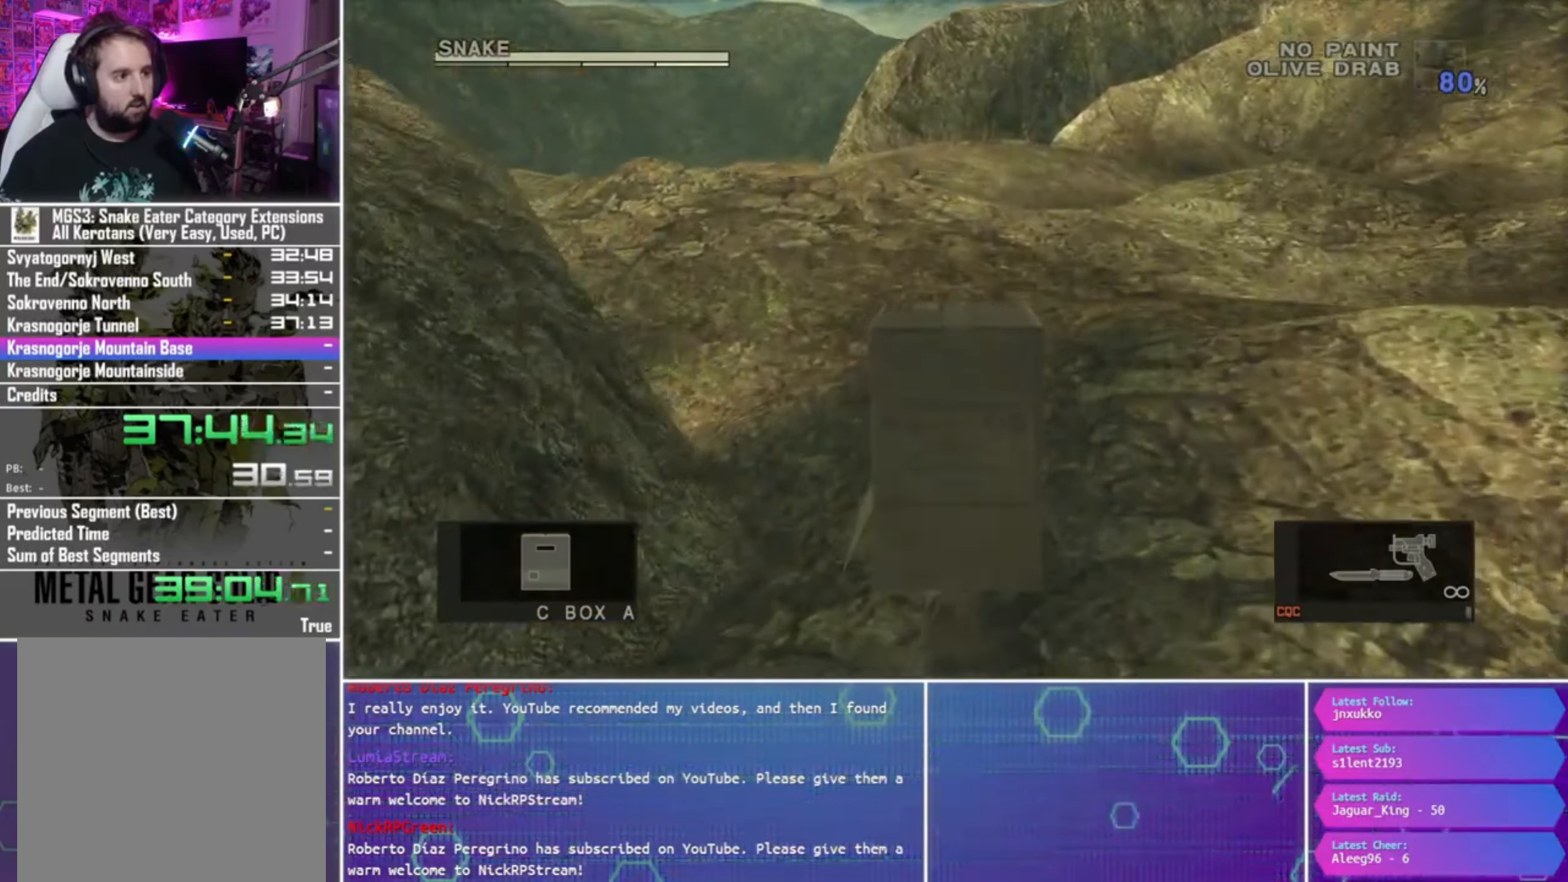
{"buttons": [], "left_stick": "up", "right_stick": "center", "events": []}
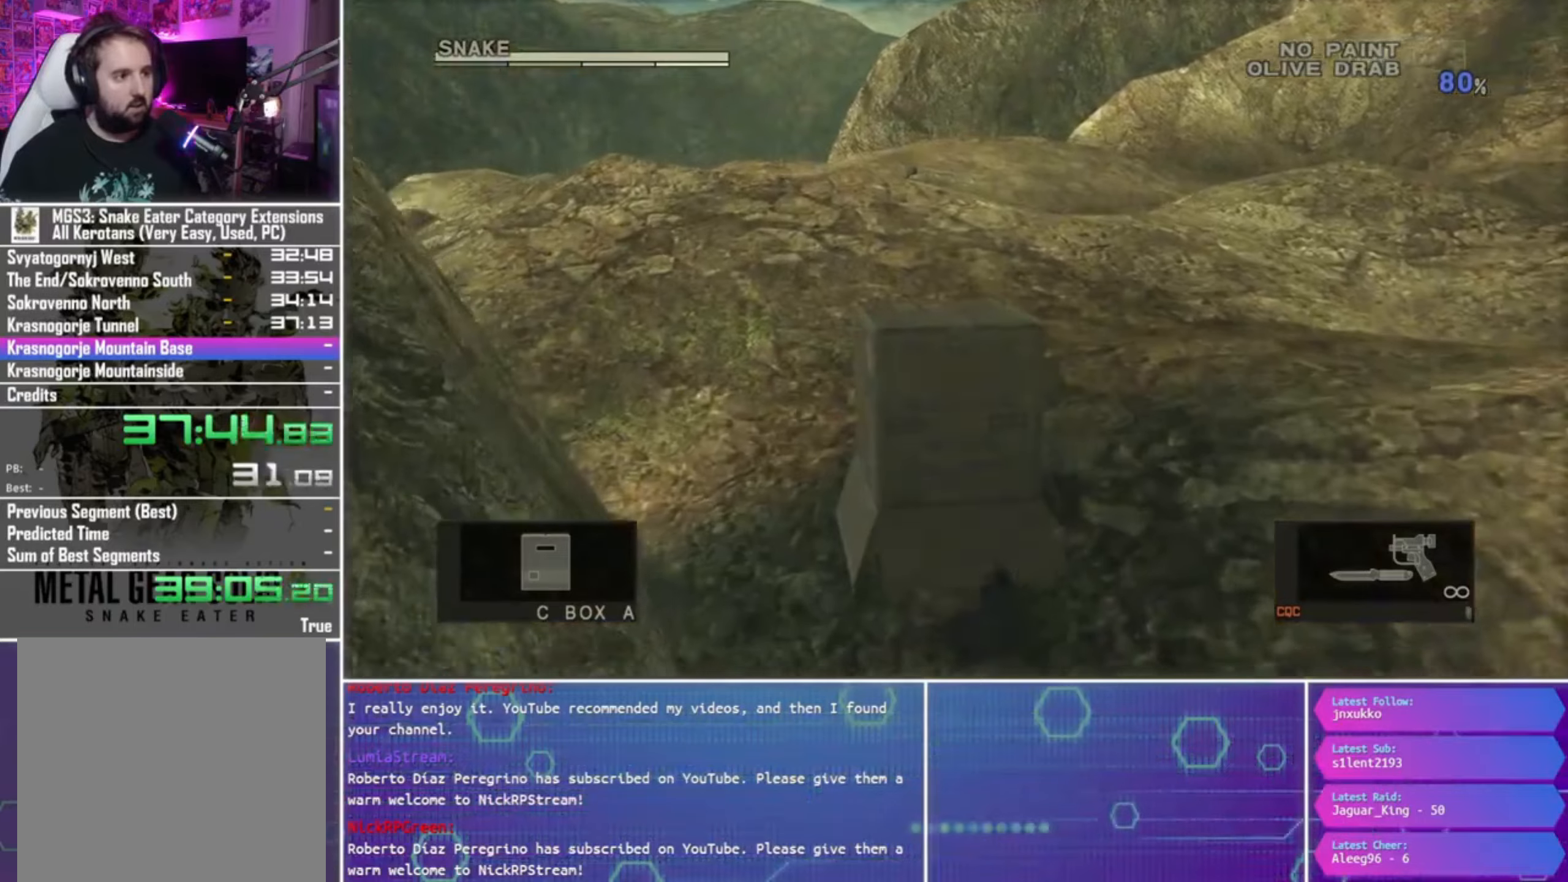
{"buttons": [], "left_stick": "up", "right_stick": "center", "events": []}
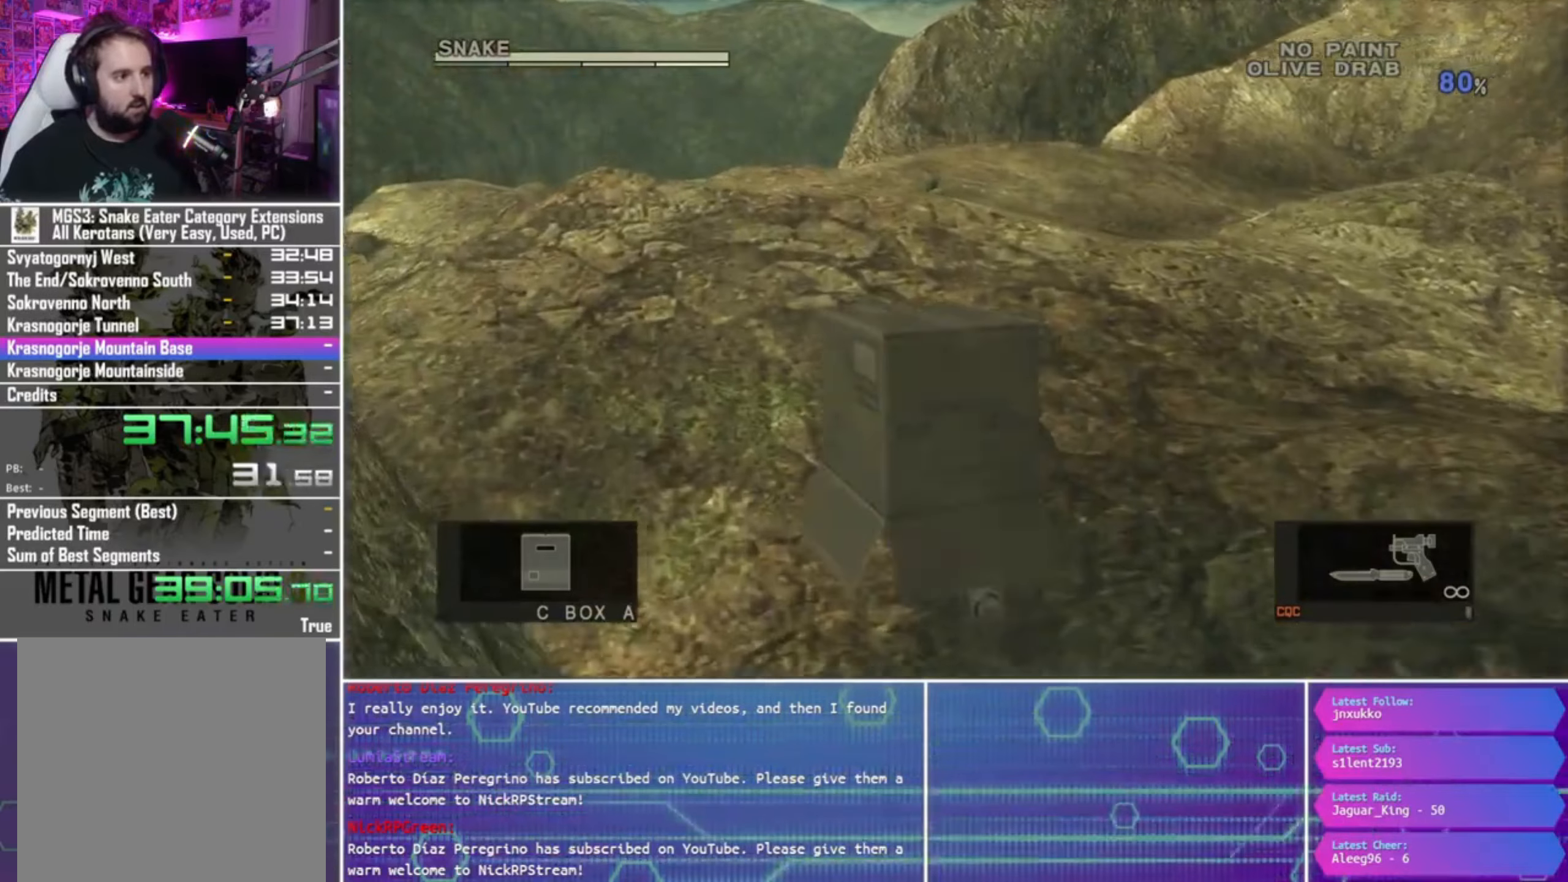
{"buttons": [], "left_stick": "up", "right_stick": "center", "events": []}
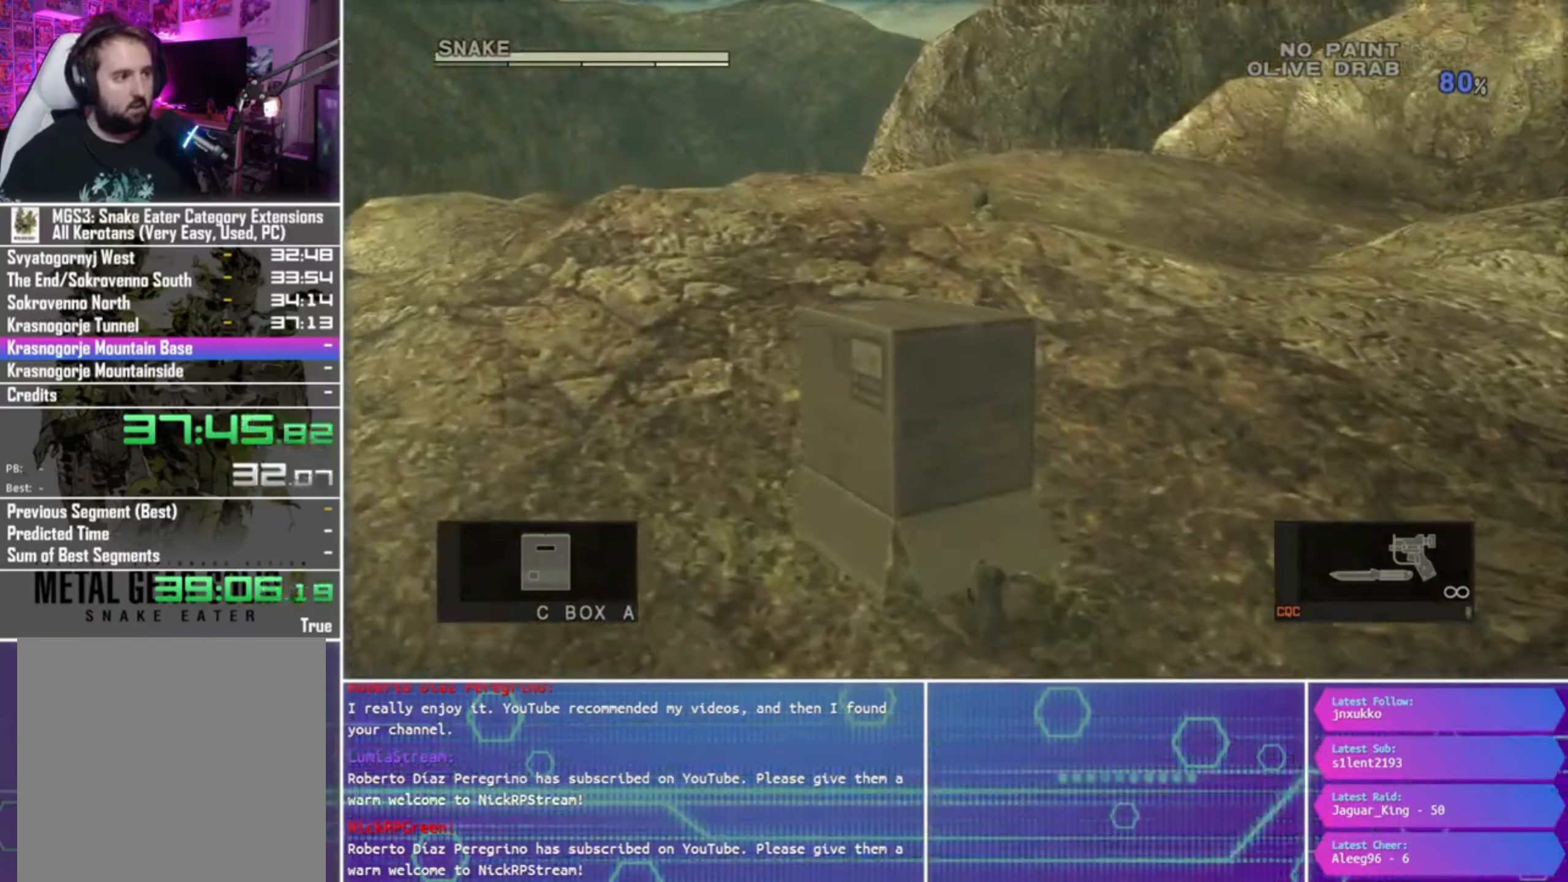
{"buttons": [], "left_stick": "up", "right_stick": "center", "events": []}
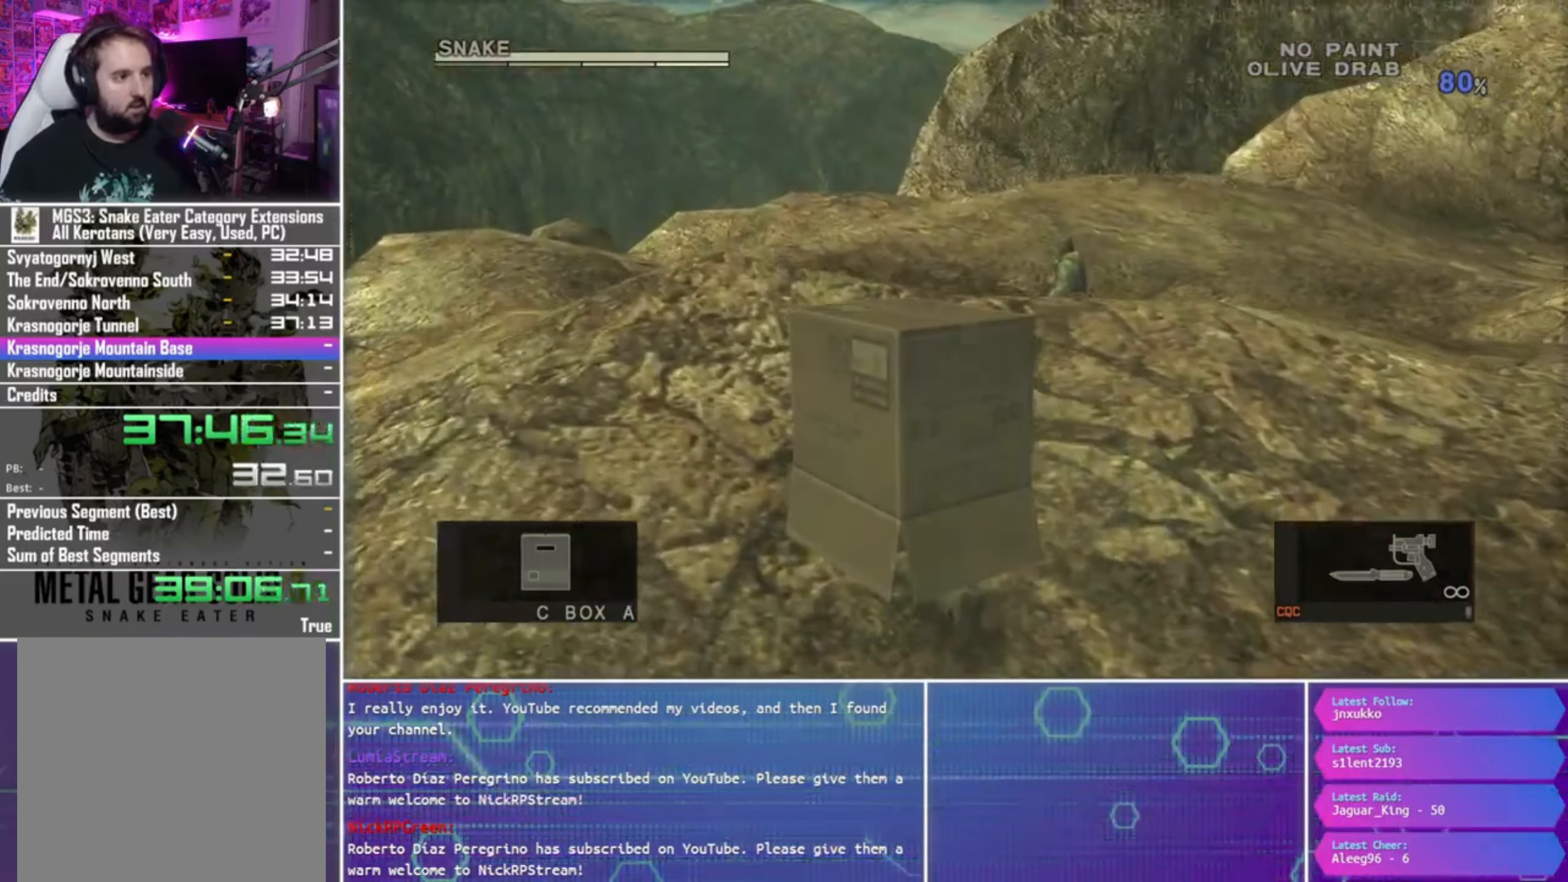
{"buttons": [], "left_stick": "up", "right_stick": "center", "events": []}
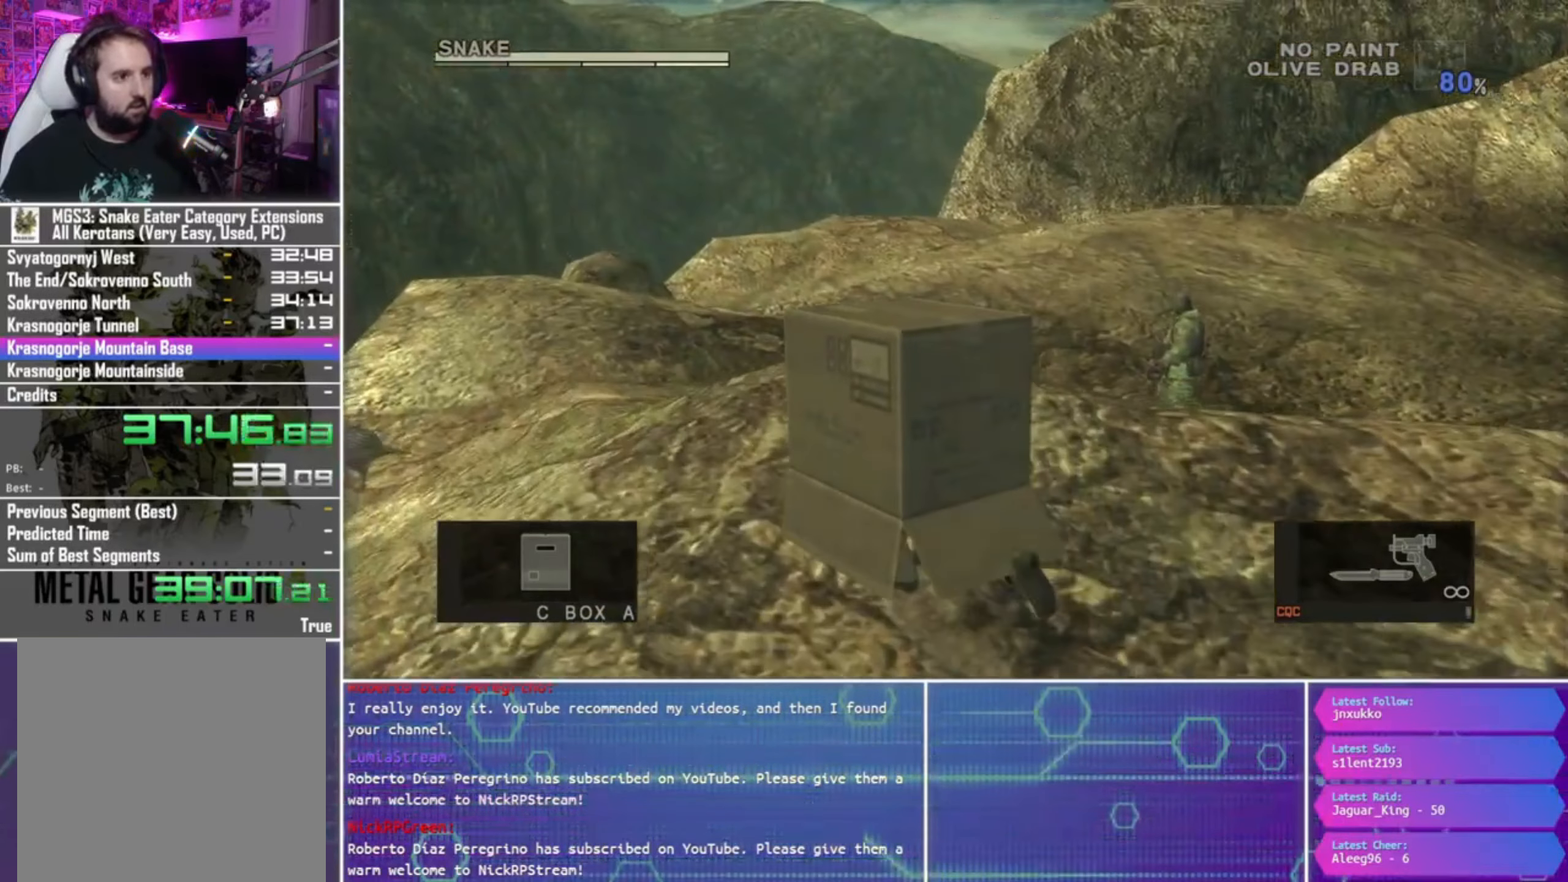
{"buttons": [], "left_stick": "up", "right_stick": "center", "events": []}
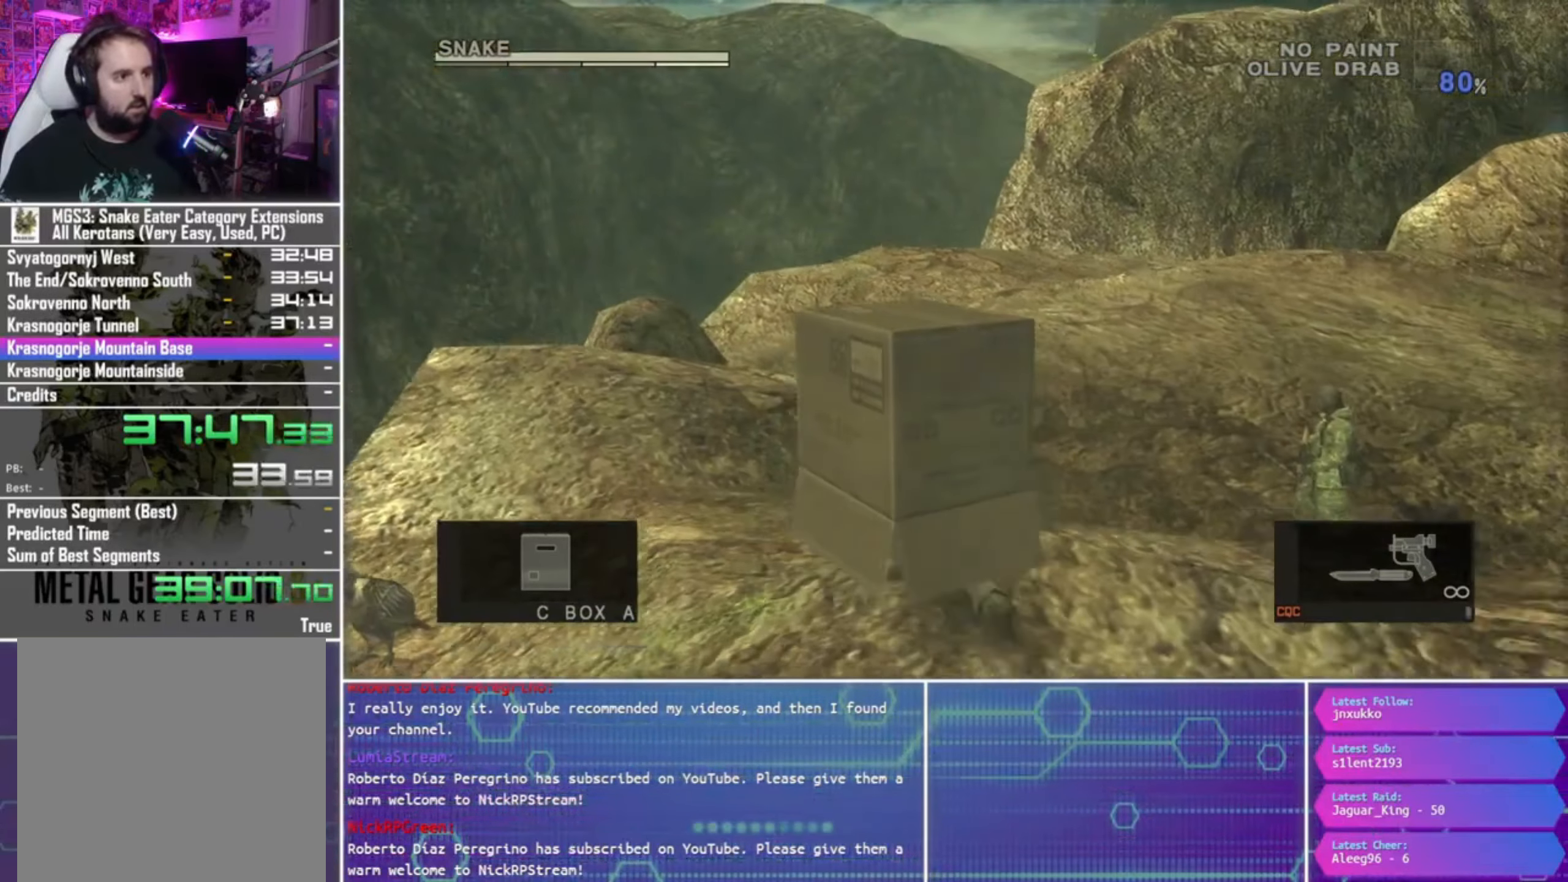
{"buttons": [], "left_stick": "up-left", "right_stick": "center", "events": [[466, "left_stick", "up-left"]]}
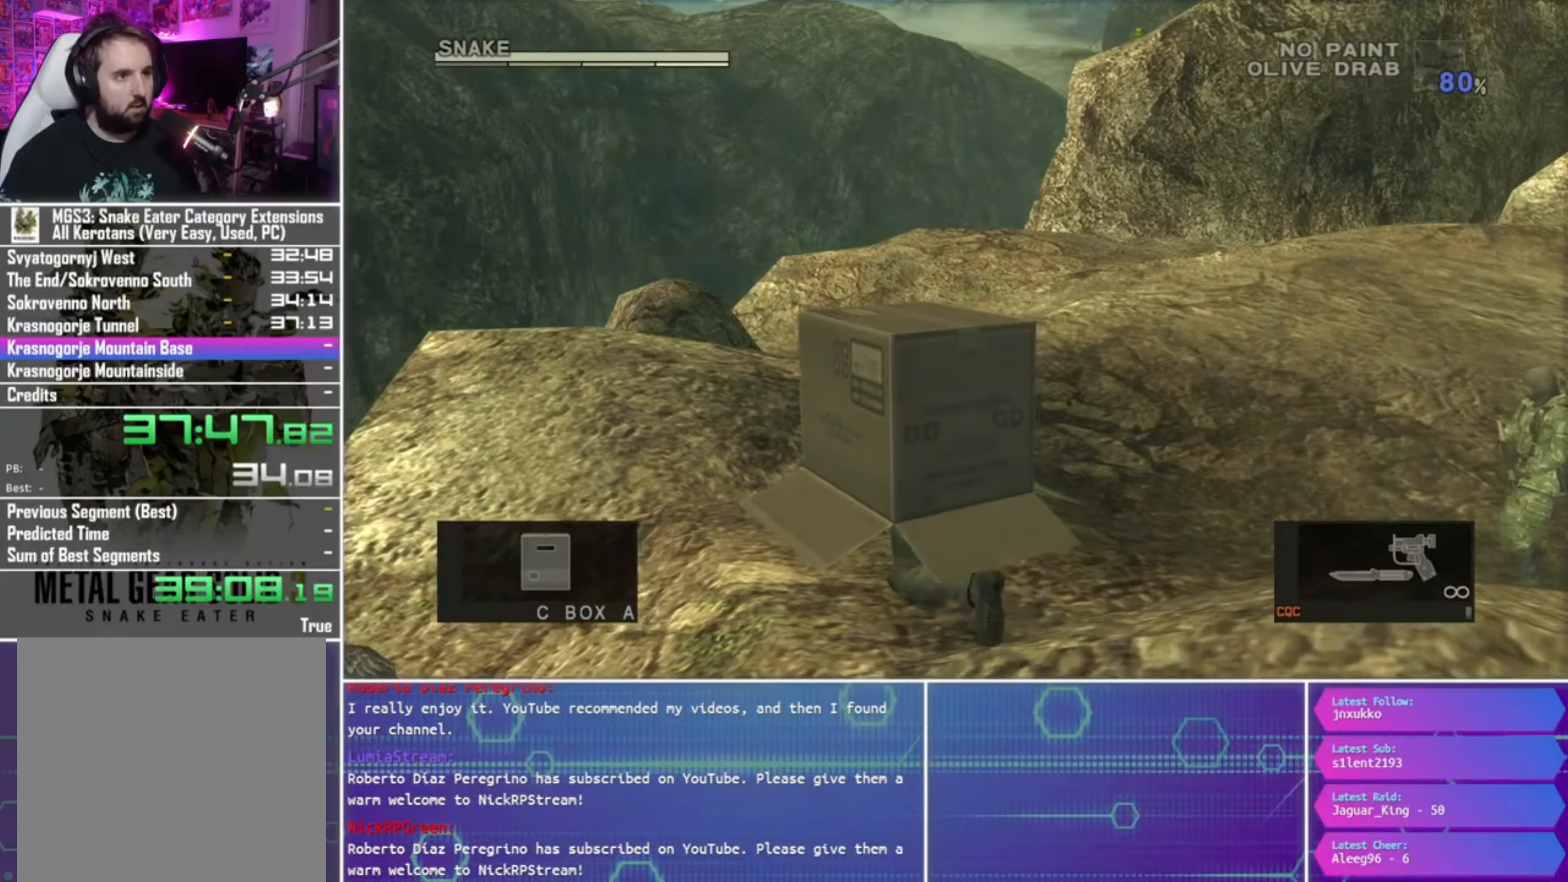
{"buttons": [], "left_stick": "up-left", "right_stick": "center", "events": []}